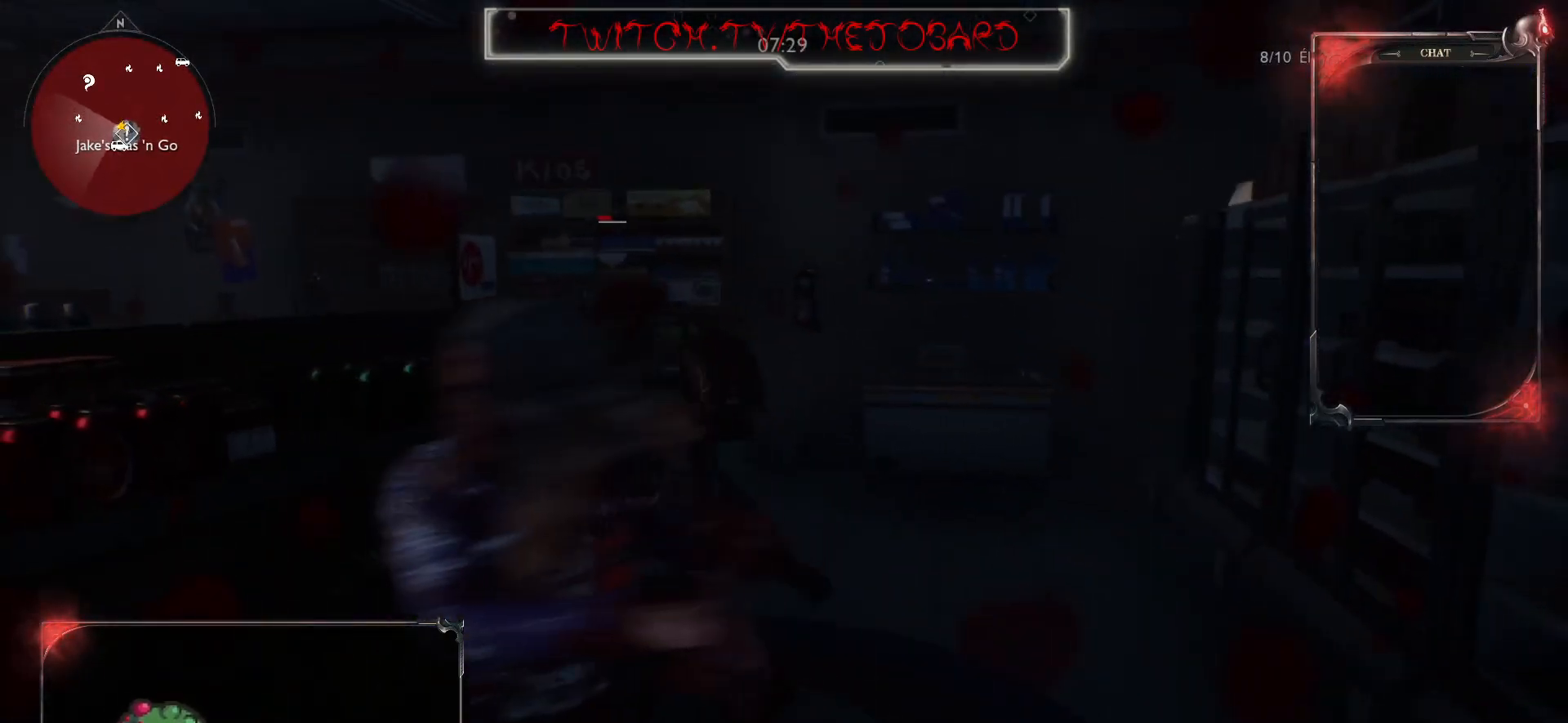
Gameplay with keyboard and mouse; each line is a JSON object with the keys and mouse buttons held at the frame after it. "events" lists presses ("down") and releases ("up") of "a", "ctrl", "d", "e", "f", "q", "r", "s", "shift", "space", "tab", "z", "mouse_left", "mouse_wheel" and "mouse_right" between this image and that frame as [ms after this image, input, new state], when the widget could be followed in between. "mouse_left", "mouse_wheel", "mouse_right" = the "left", "wheel", "right" buttons of the "mouse" list. No other keys are recorded. "wheel" means that the mouse wheel is clicked or scrolled. Mouse movement is not recorded.
{"keys": ["z"], "mouse": ["wheel"], "events": [[33, "mouse_wheel", "up"], [283, "mouse_wheel", "down"], [400, "mouse_wheel", "up"], [467, "mouse_wheel", "down"]]}
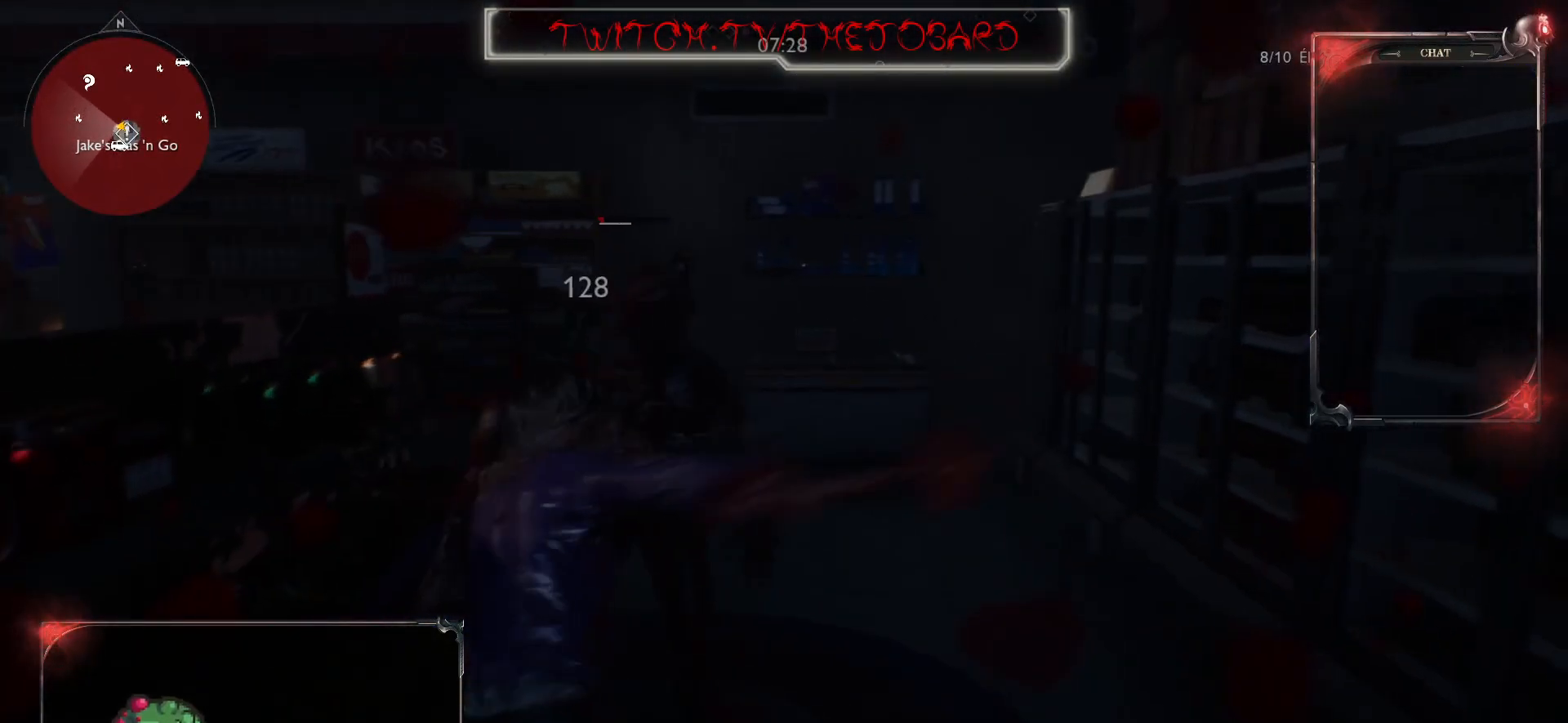
{"keys": ["z"], "mouse": [], "events": [[100, "mouse_wheel", "up"], [150, "mouse_wheel", "down"], [267, "mouse_wheel", "up"], [333, "mouse_wheel", "down"], [450, "mouse_wheel", "up"]]}
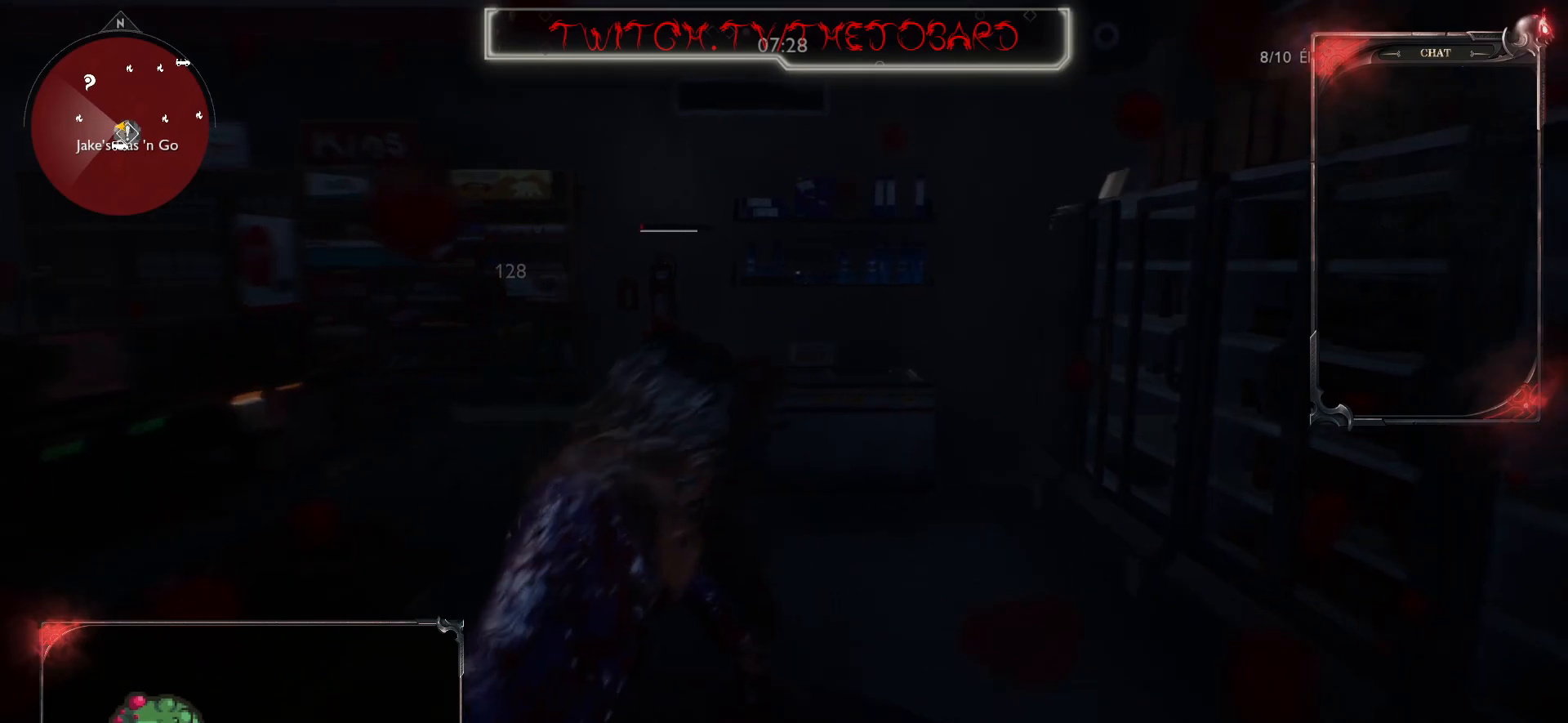
{"keys": ["z"], "mouse": [], "events": [[17, "mouse_wheel", "down"], [133, "mouse_wheel", "up"], [200, "mouse_wheel", "down"], [300, "mouse_wheel", "up"], [383, "mouse_wheel", "down"], [483, "mouse_wheel", "up"]]}
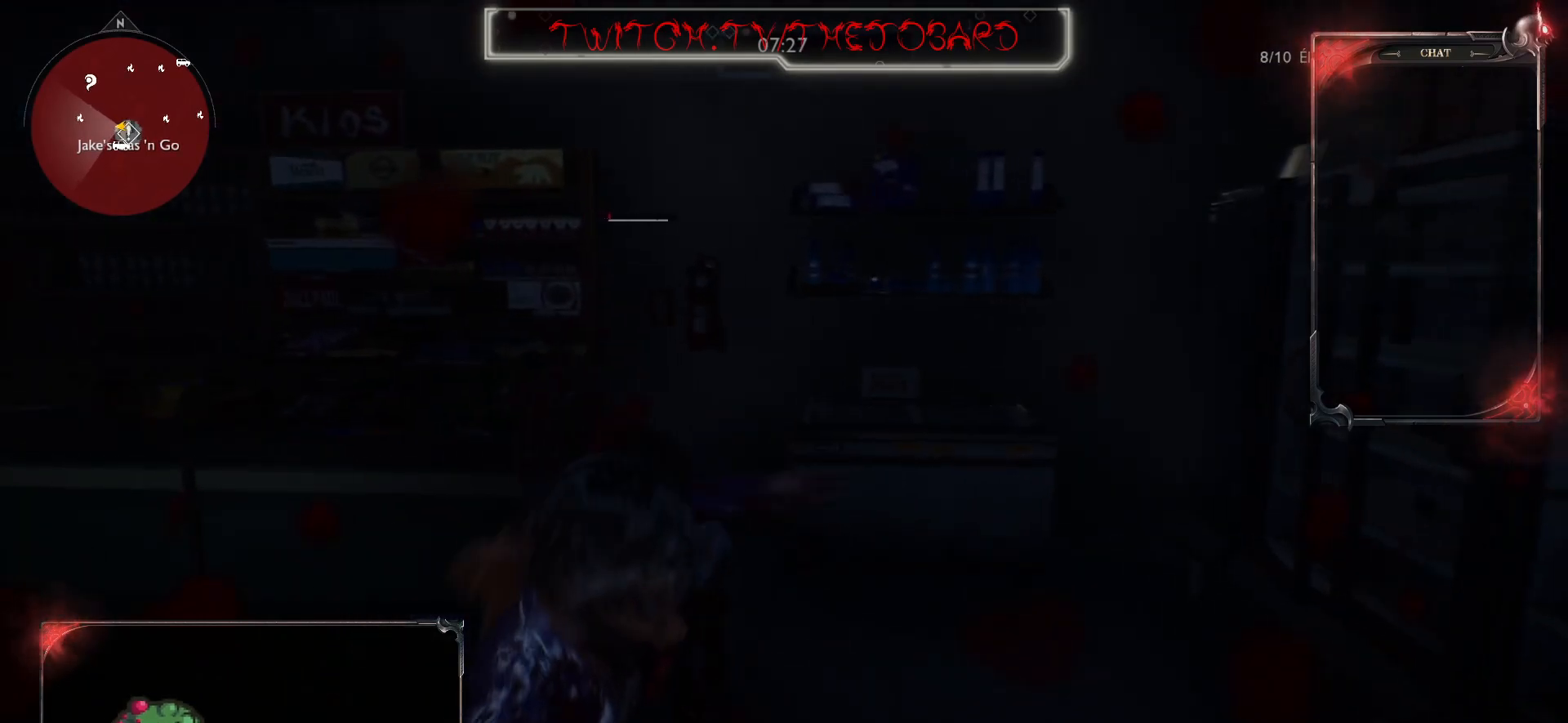
{"keys": ["s"], "mouse": [], "events": [[233, "z", "up"], [500, "s", "down"]]}
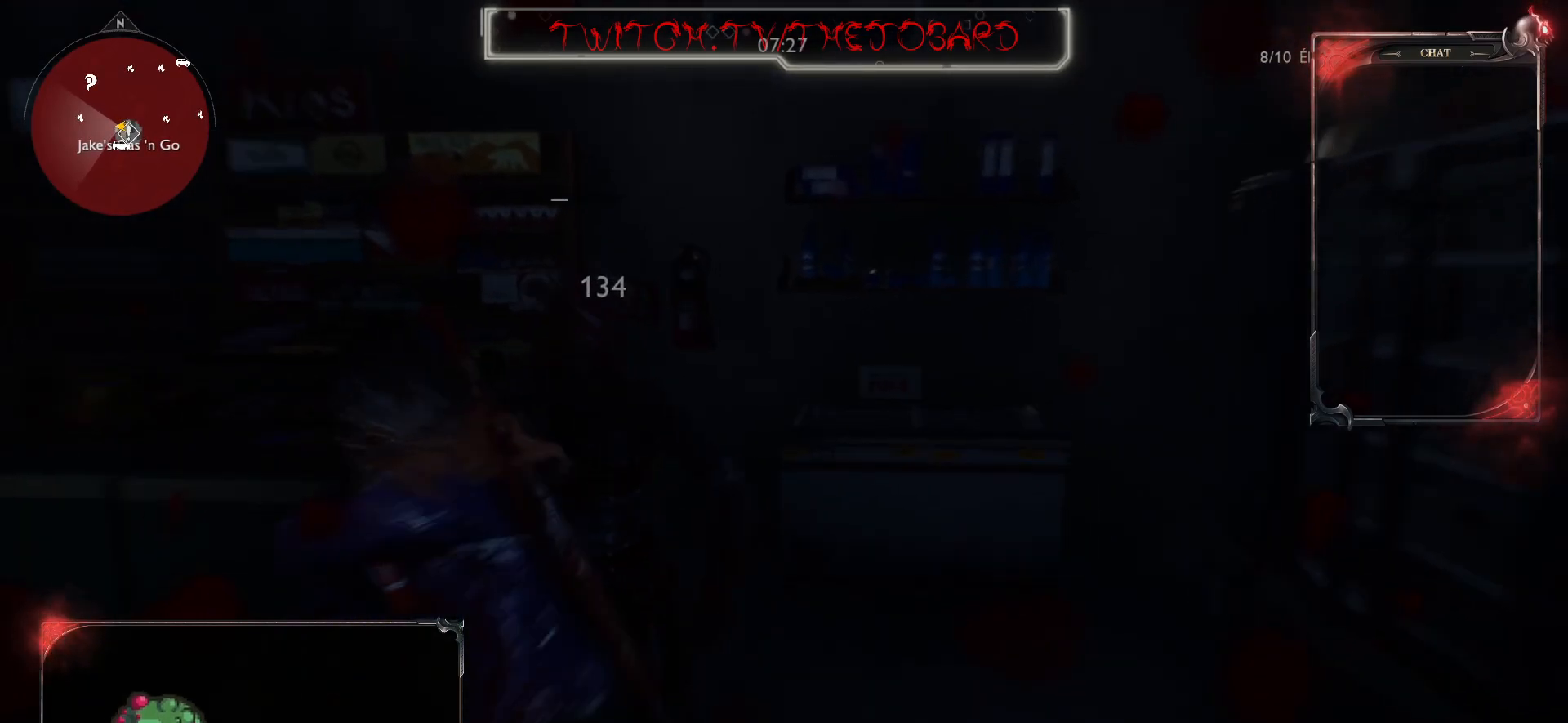
{"keys": ["s"], "mouse": [], "events": []}
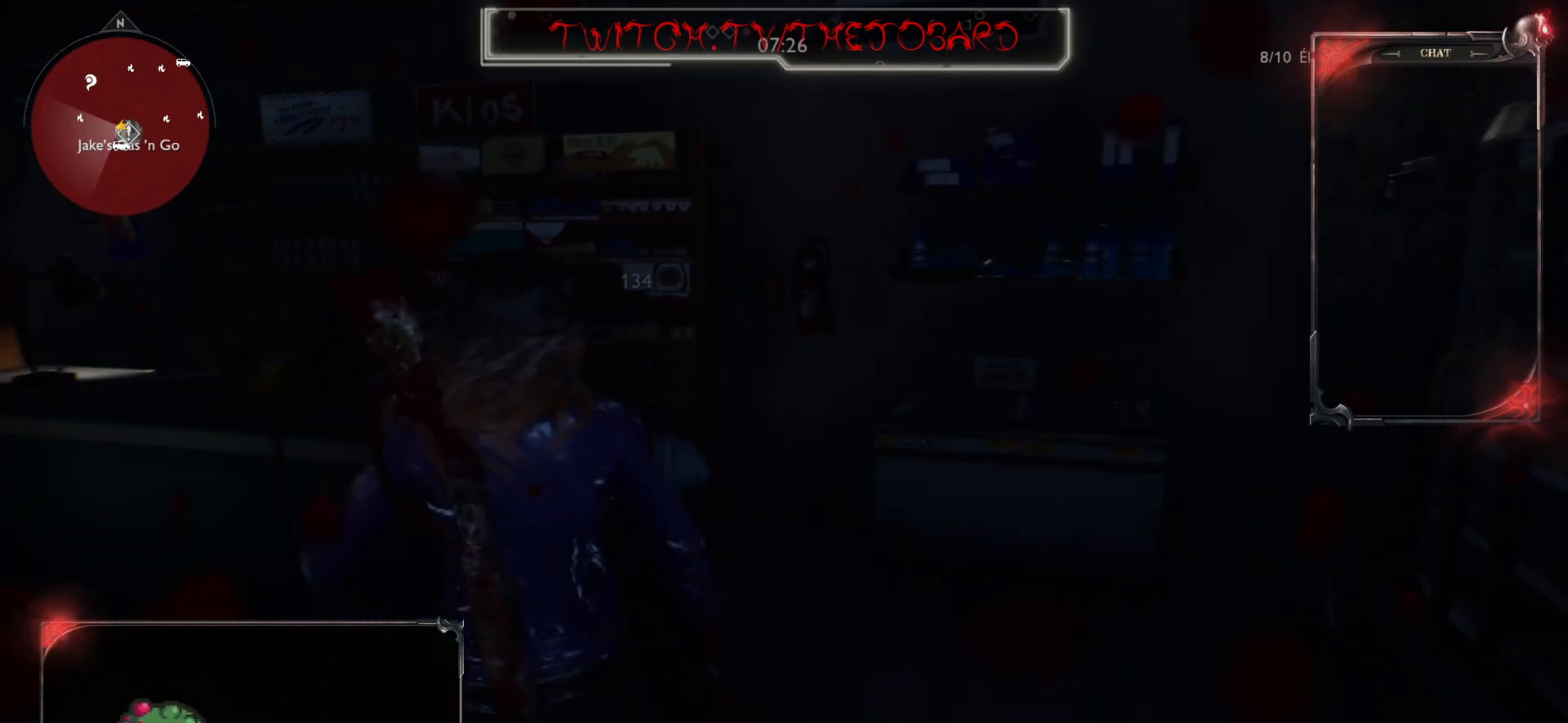
{"keys": ["z"], "mouse": [], "events": [[17, "q", "down"], [150, "s", "up"], [300, "z", "down"], [400, "q", "up"]]}
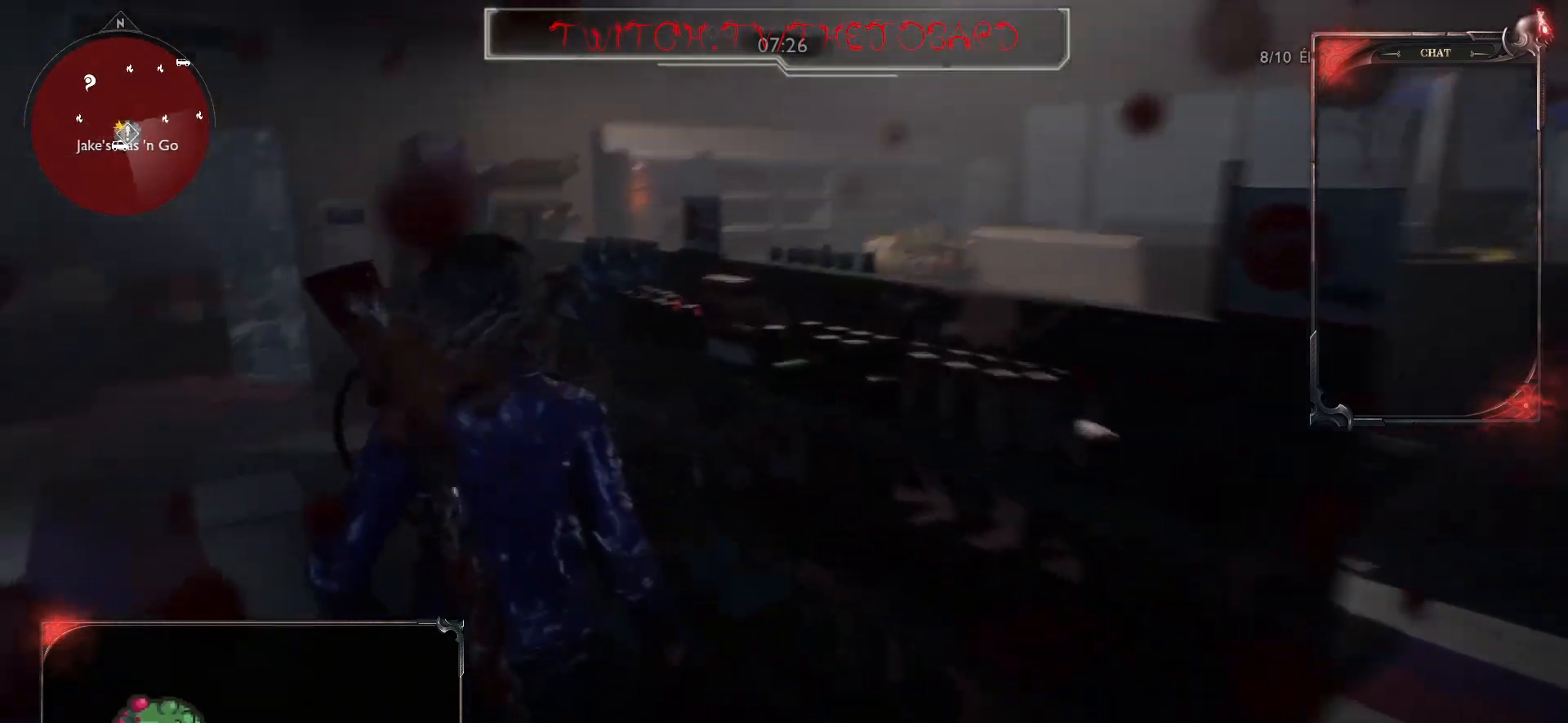
{"keys": ["r", "z"], "mouse": [], "events": [[467, "r", "down"]]}
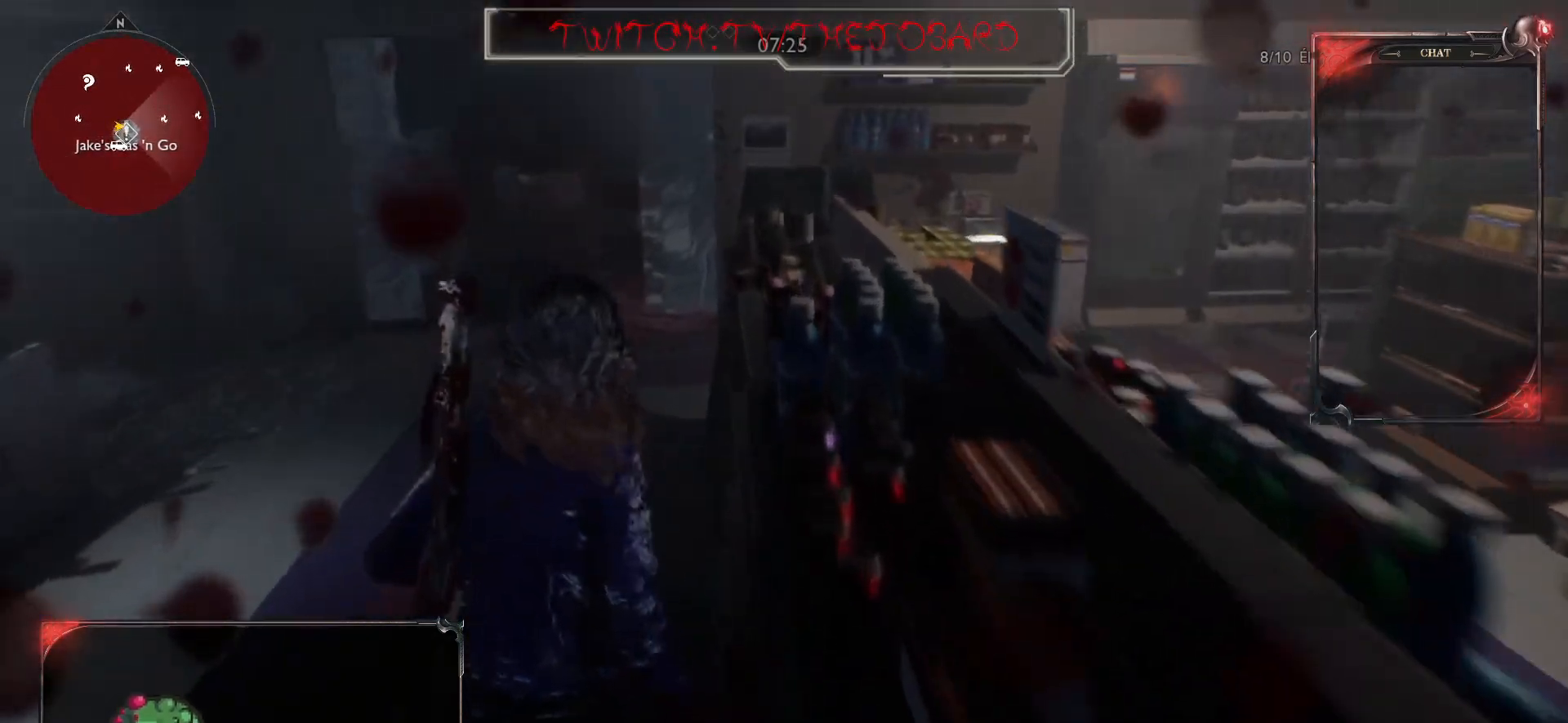
{"keys": ["z"], "mouse": [], "events": [[133, "r", "up"]]}
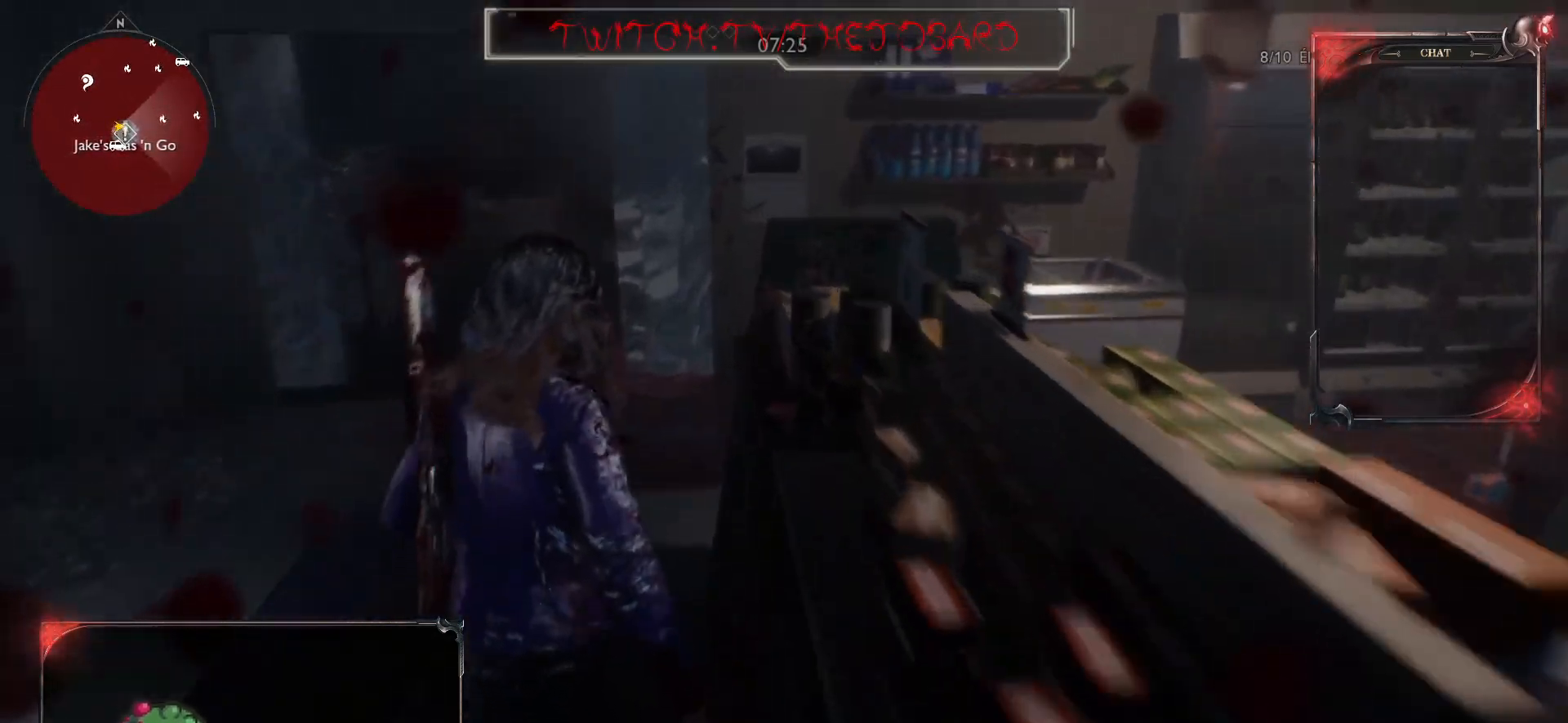
{"keys": ["z"], "mouse": [], "events": [[333, "q", "down"], [433, "q", "up"]]}
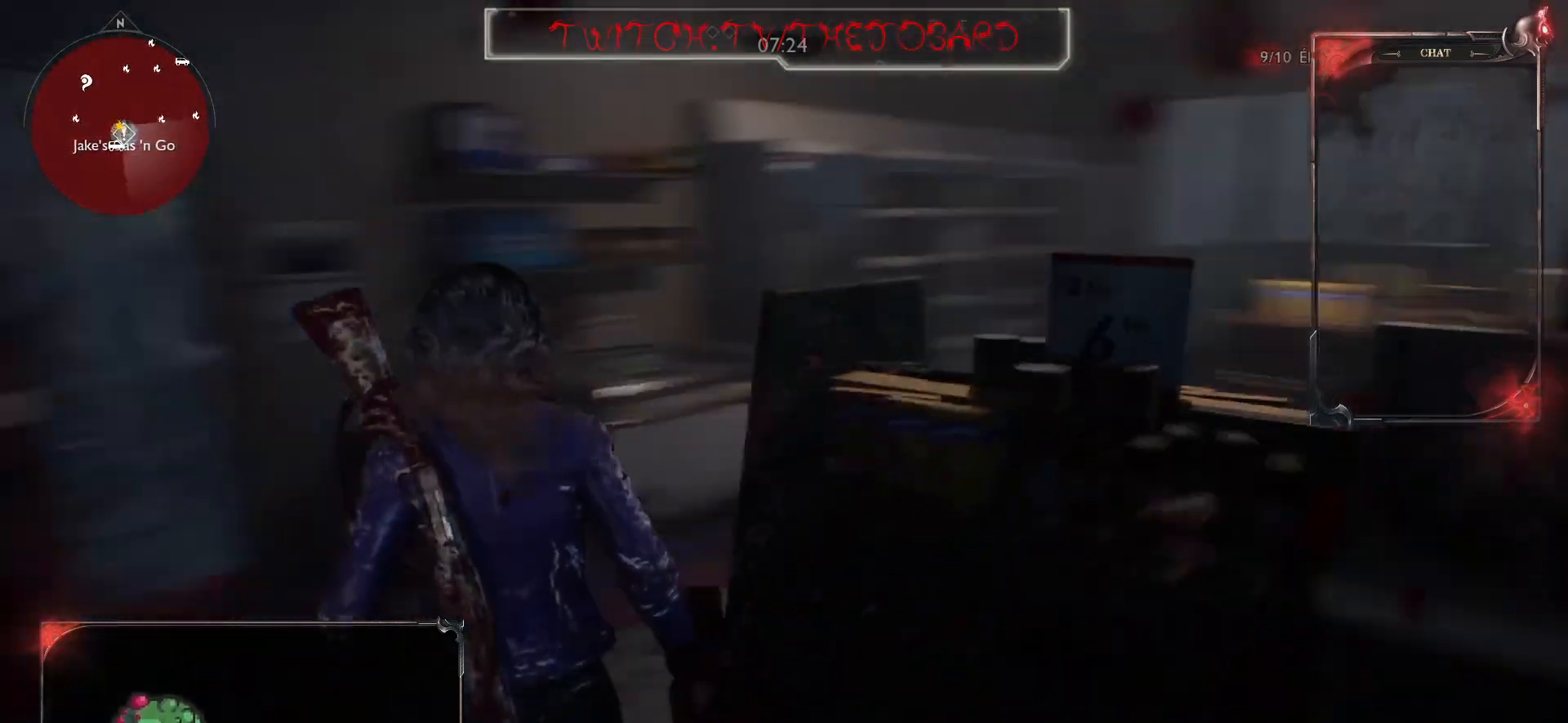
{"keys": ["z"], "mouse": [], "events": []}
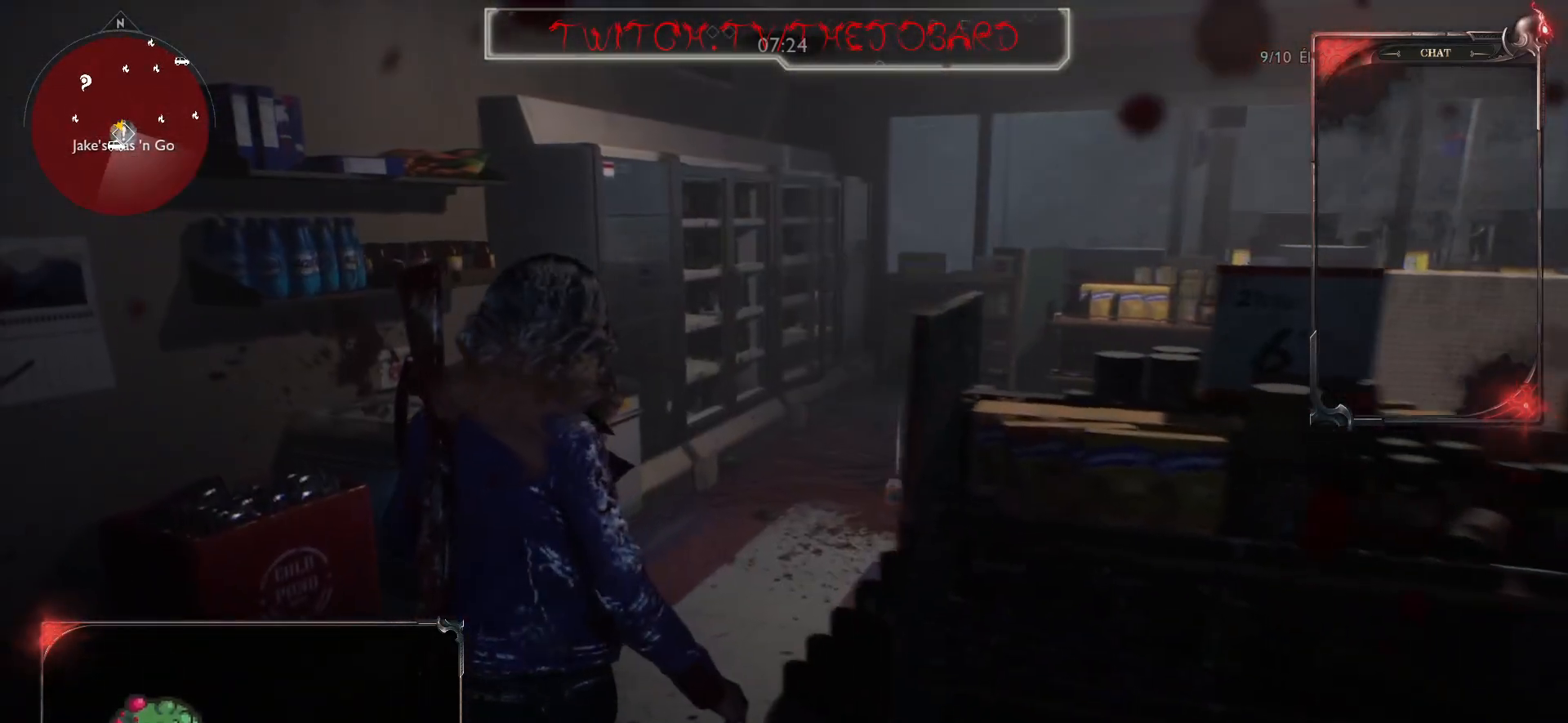
{"keys": ["z"], "mouse": [], "events": []}
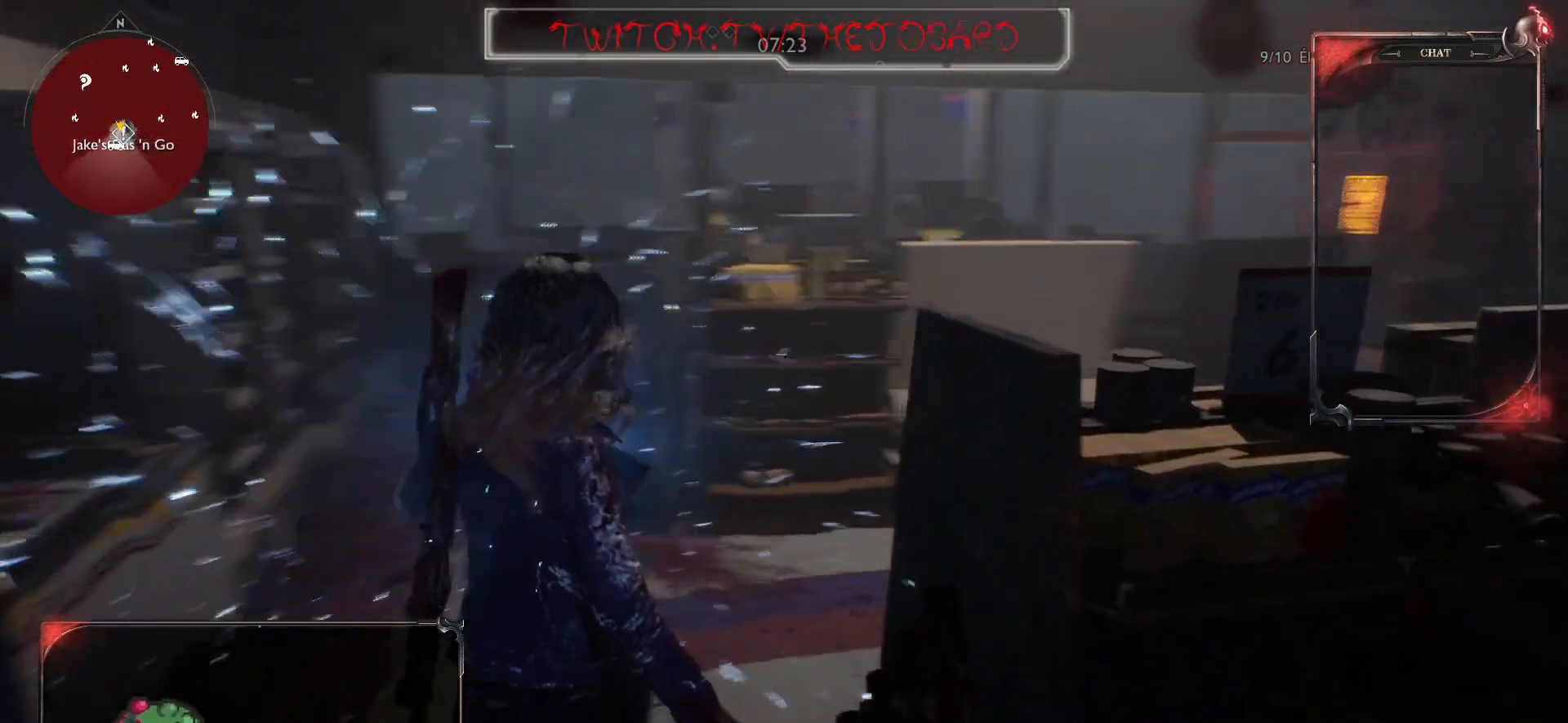
{"keys": ["z"], "mouse": [], "events": [[333, "q", "down"], [450, "q", "up"]]}
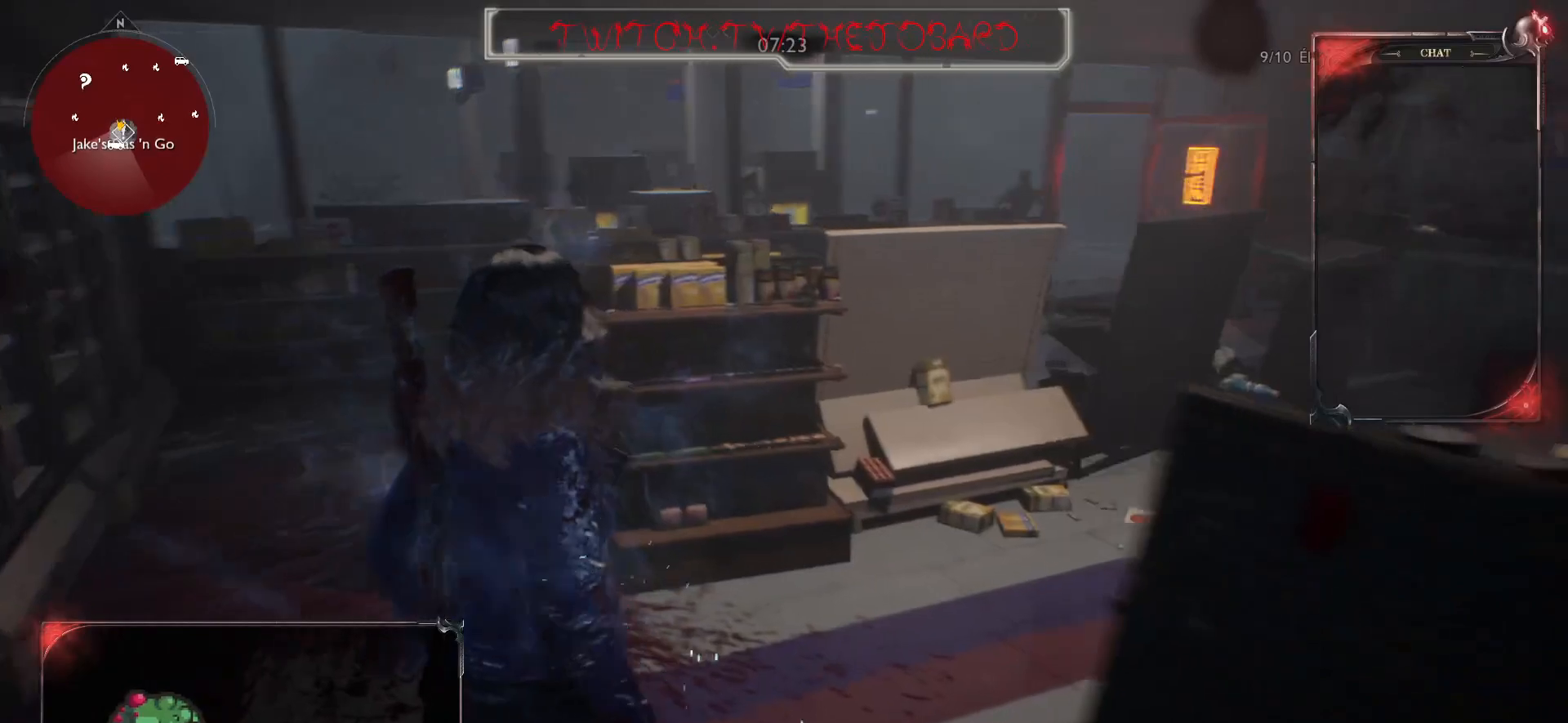
{"keys": ["d", "z"], "mouse": [], "events": [[417, "d", "down"]]}
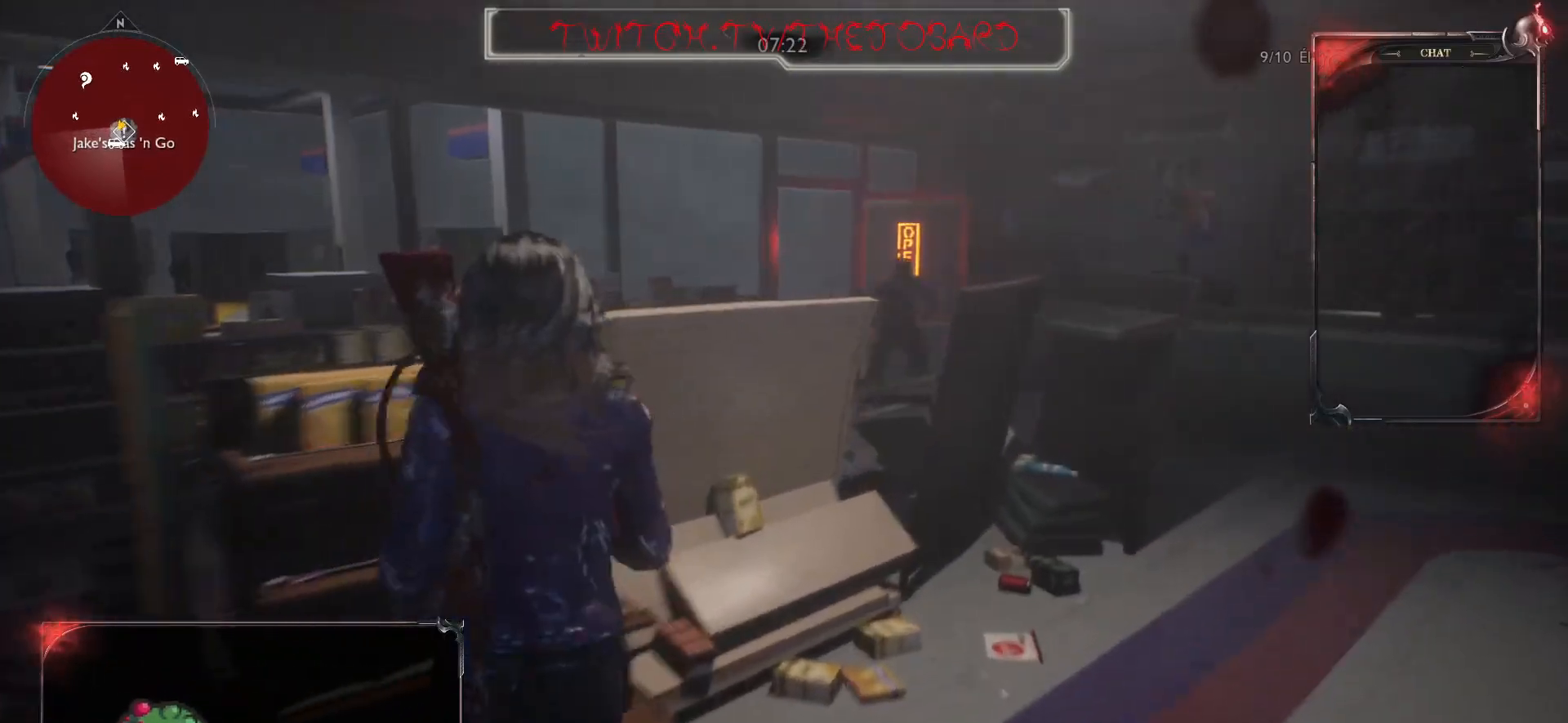
{"keys": ["d", "z"], "mouse": [], "events": []}
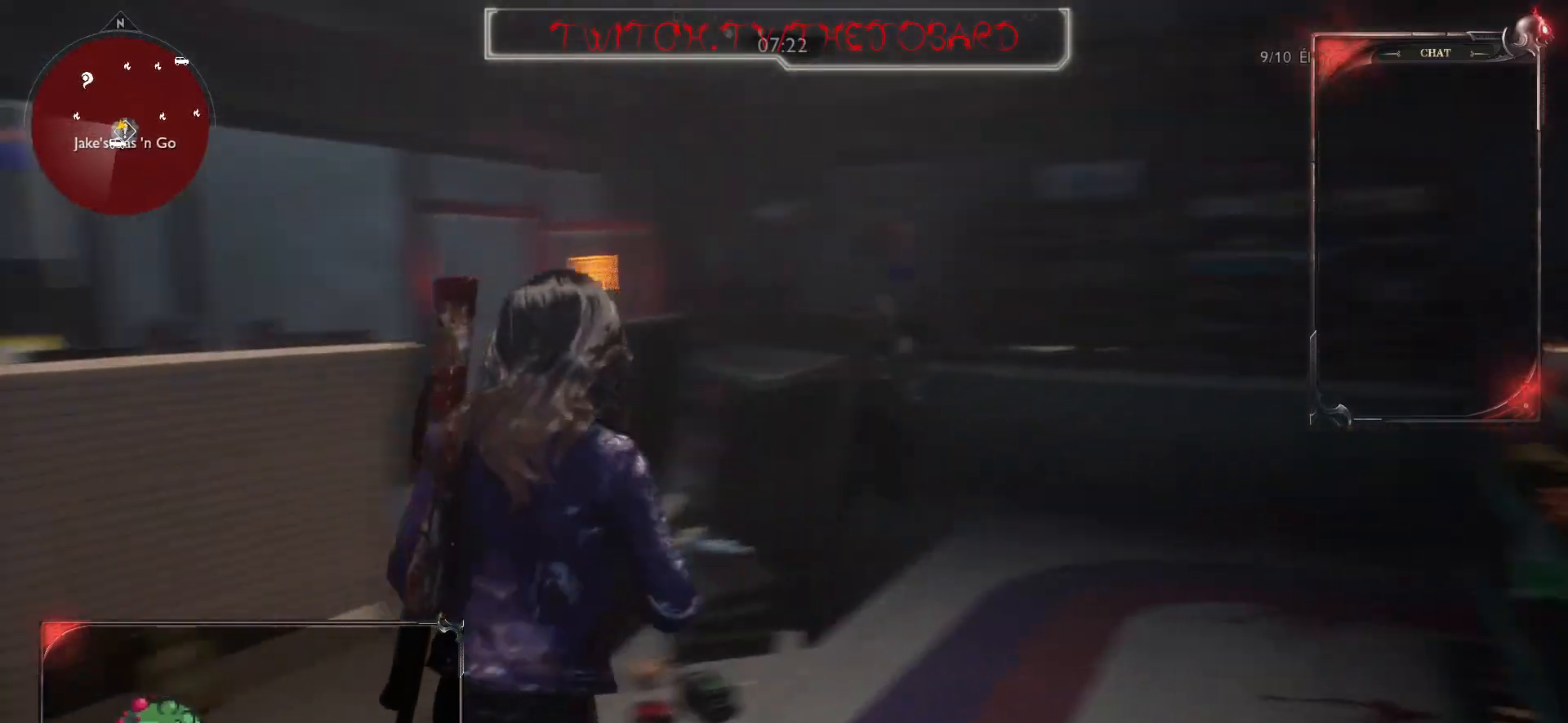
{"keys": [], "mouse": [], "events": [[67, "mouse_wheel", "down"], [217, "mouse_wheel", "up"], [367, "d", "up"], [433, "z", "up"]]}
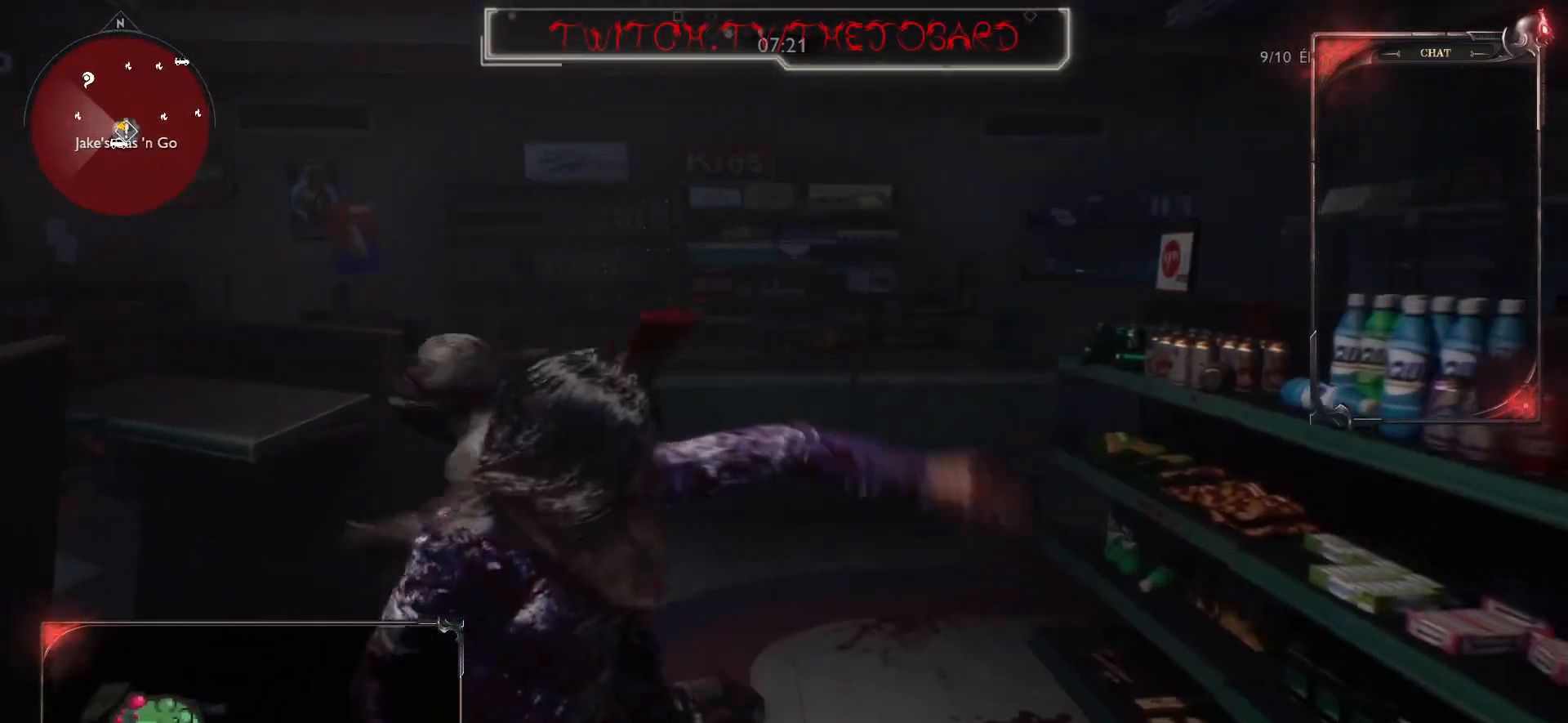
{"keys": [], "mouse": ["wheel"], "events": [[283, "mouse_wheel", "down"]]}
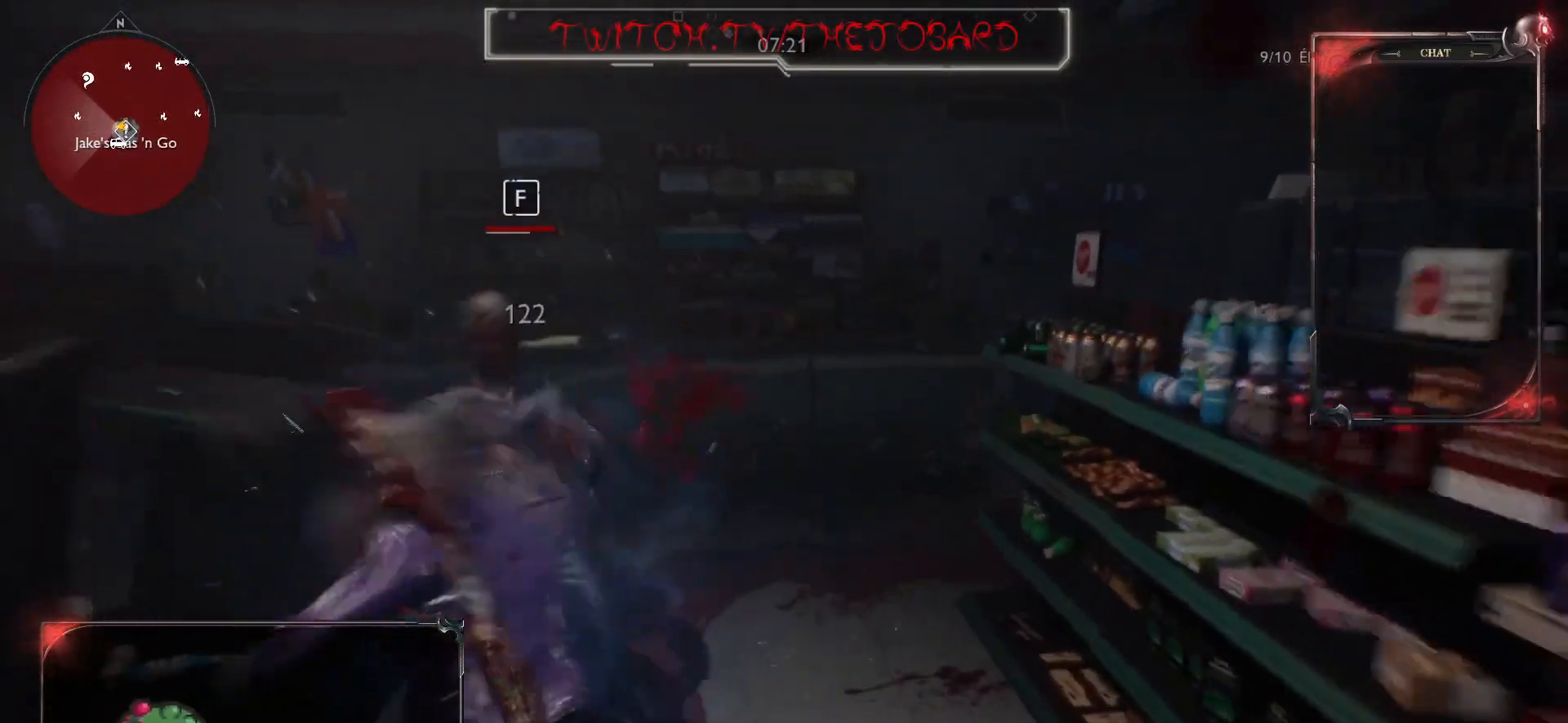
{"keys": ["z"], "mouse": [], "events": [[133, "mouse_wheel", "up"], [183, "z", "down"], [200, "mouse_wheel", "down"], [317, "mouse_wheel", "up"], [383, "mouse_wheel", "down"], [483, "mouse_wheel", "up"]]}
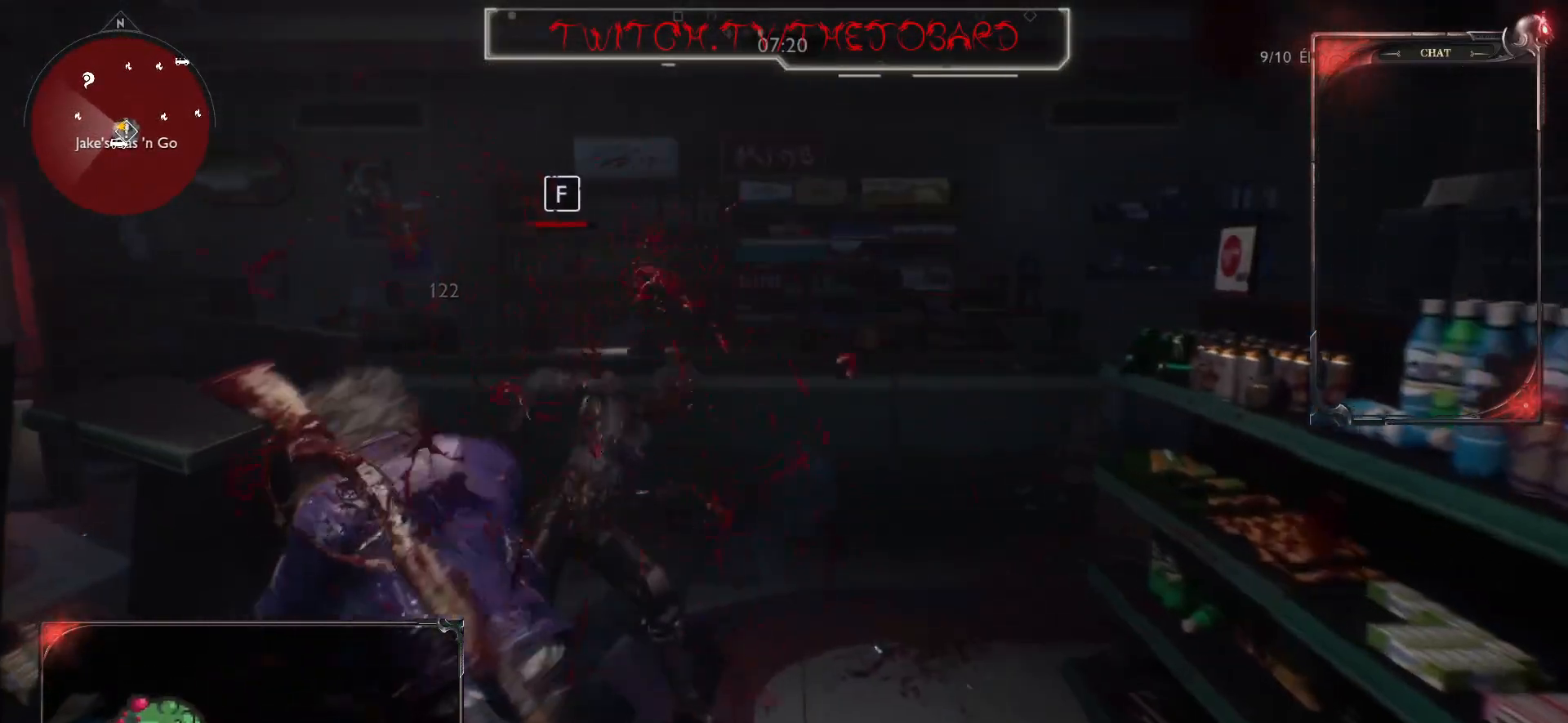
{"keys": ["z"], "mouse": ["wheel"], "events": [[67, "mouse_wheel", "down"], [183, "mouse_wheel", "up"], [250, "mouse_wheel", "down"], [367, "mouse_wheel", "up"], [433, "mouse_wheel", "down"]]}
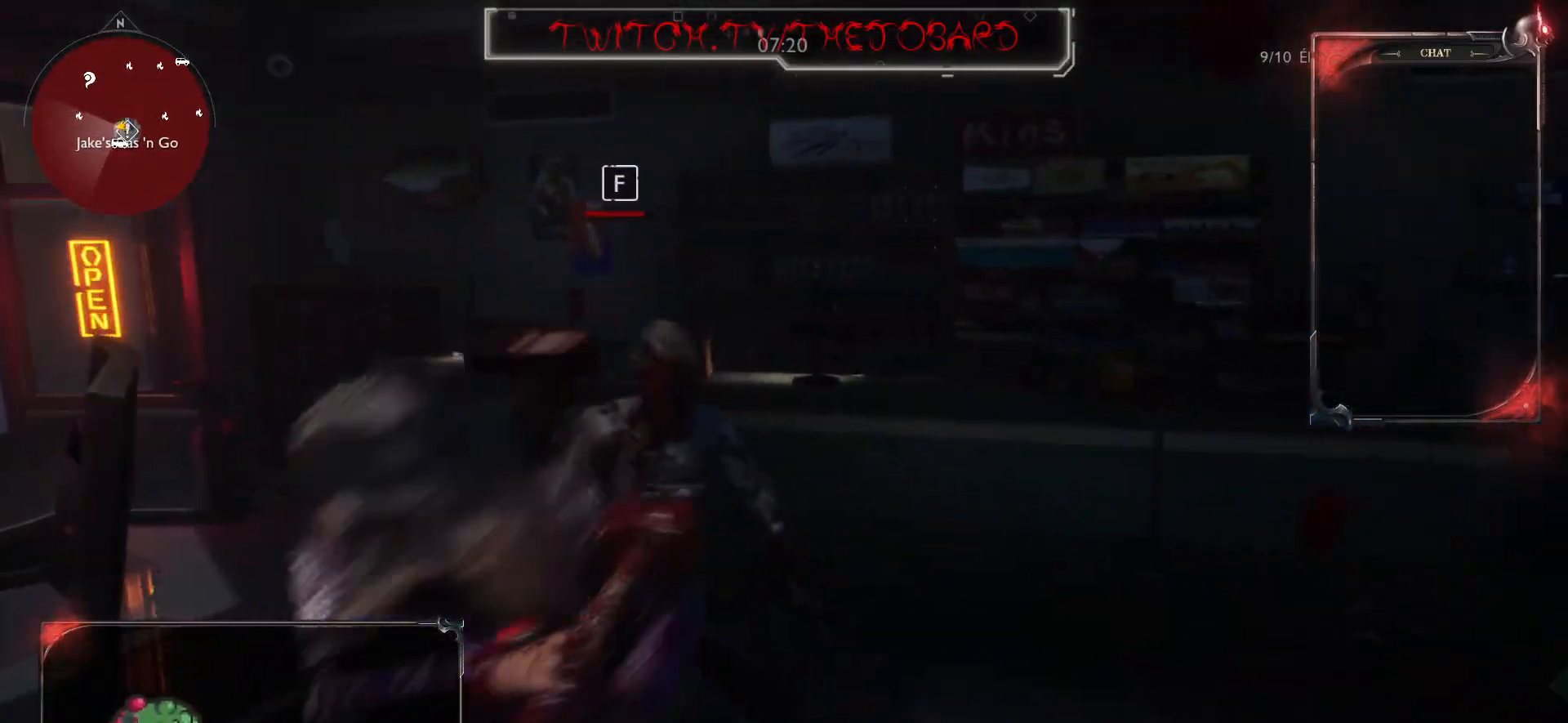
{"keys": ["z"], "mouse": ["wheel"], "events": [[33, "mouse_wheel", "up"], [267, "mouse_wheel", "down"], [400, "mouse_wheel", "up"], [450, "mouse_wheel", "down"]]}
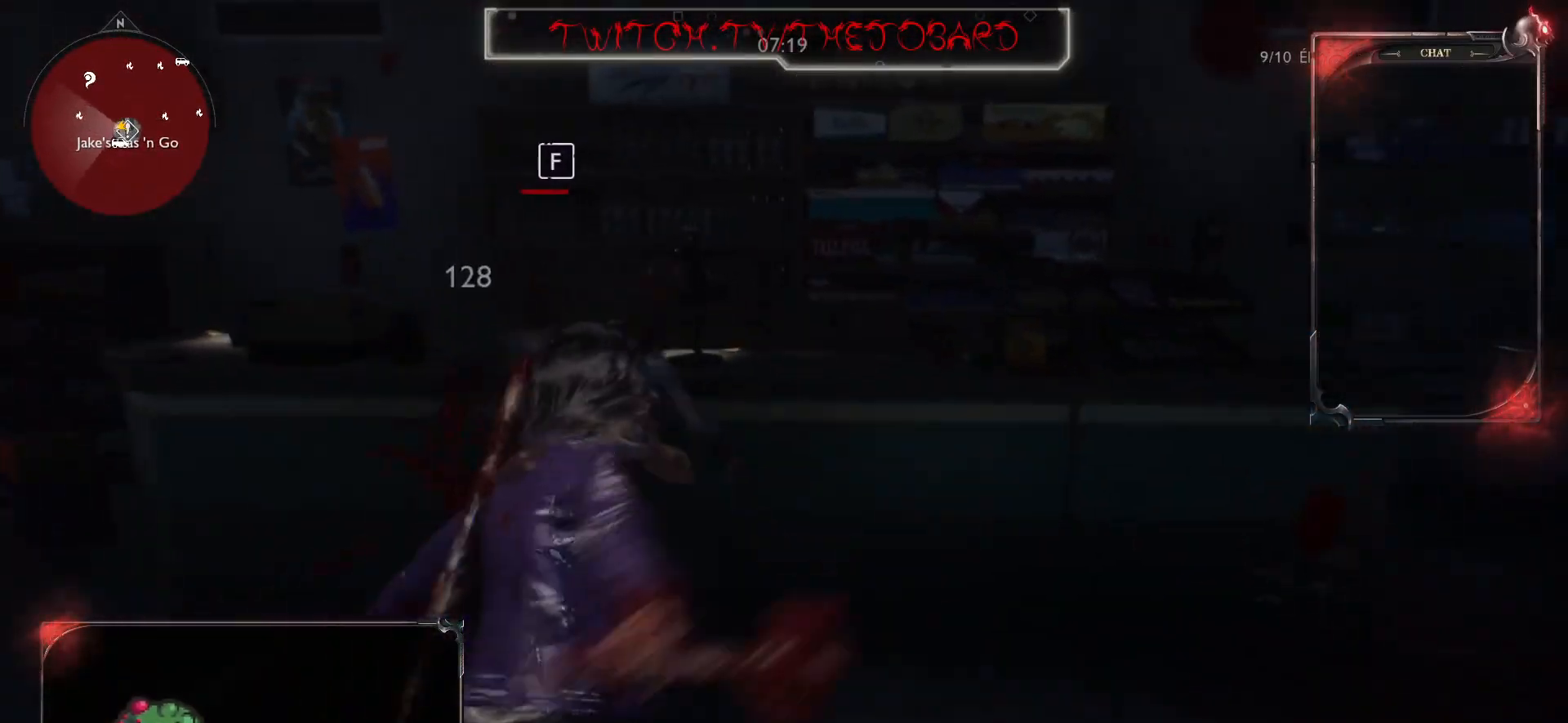
{"keys": ["z"], "mouse": [], "events": [[83, "mouse_wheel", "up"], [167, "mouse_wheel", "down"], [450, "mouse_wheel", "up"]]}
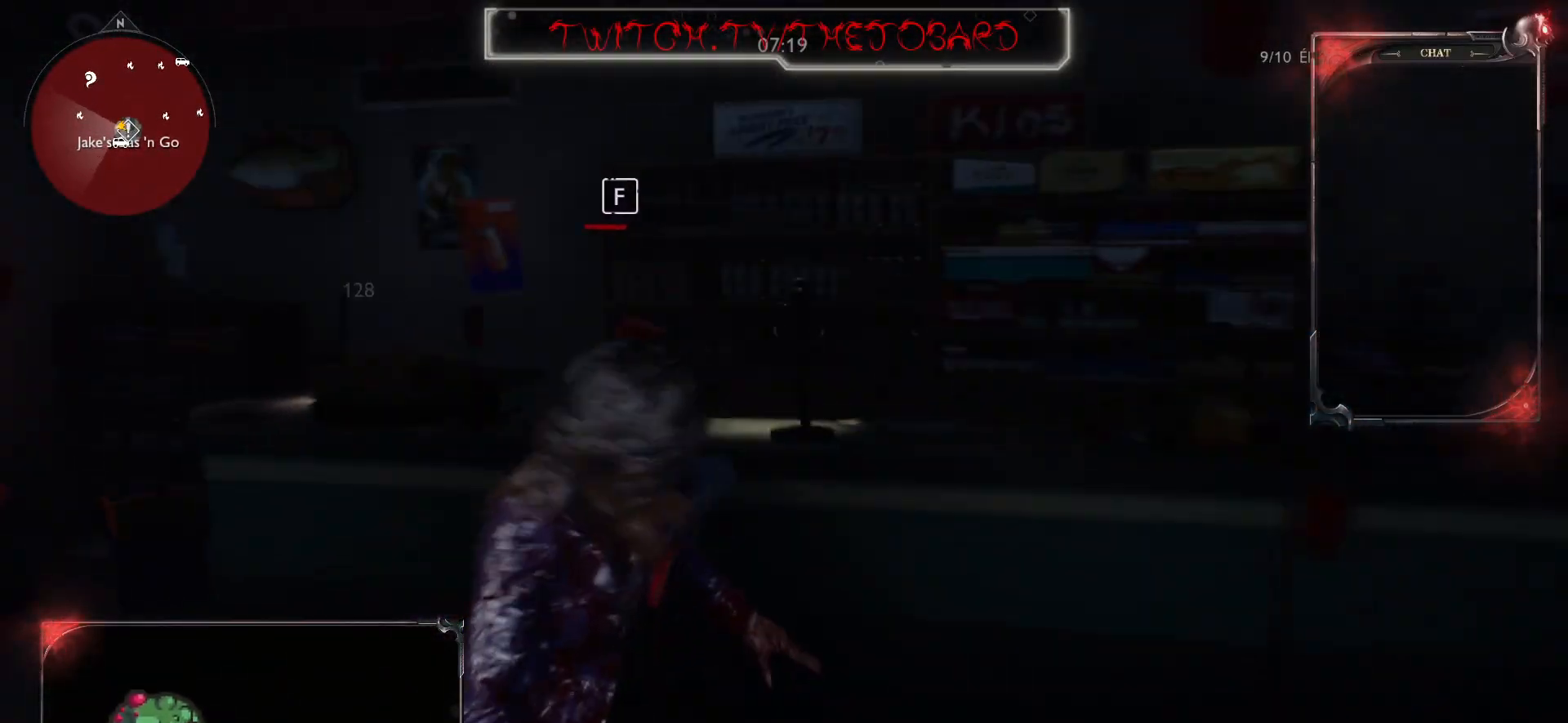
{"keys": ["z"], "mouse": [], "events": [[17, "mouse_wheel", "down"], [133, "mouse_wheel", "up"], [200, "mouse_wheel", "down"], [317, "mouse_wheel", "up"], [400, "mouse_wheel", "down"], [500, "mouse_wheel", "up"]]}
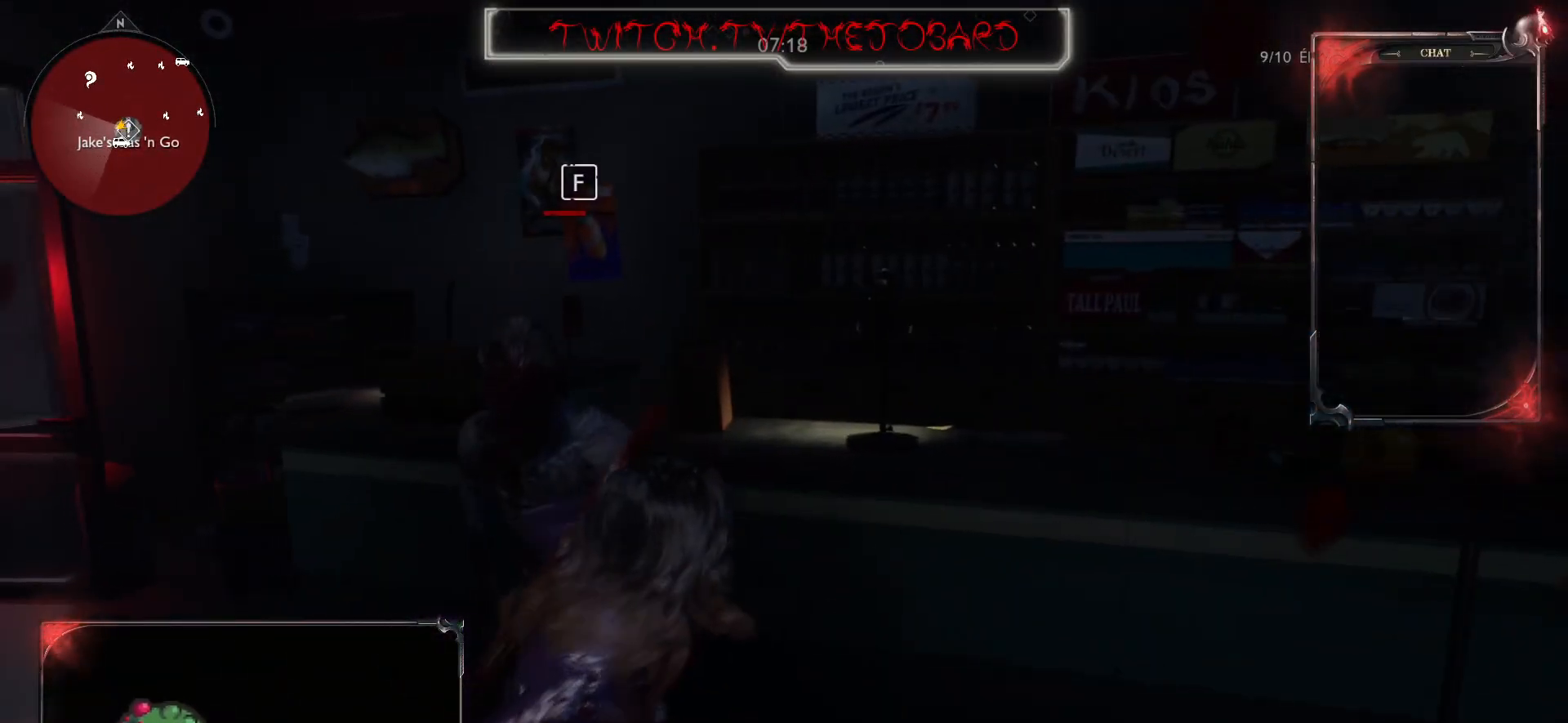
{"keys": ["z"], "mouse": ["wheel"], "events": [[267, "mouse_wheel", "down"], [367, "mouse_wheel", "up"], [450, "mouse_wheel", "down"]]}
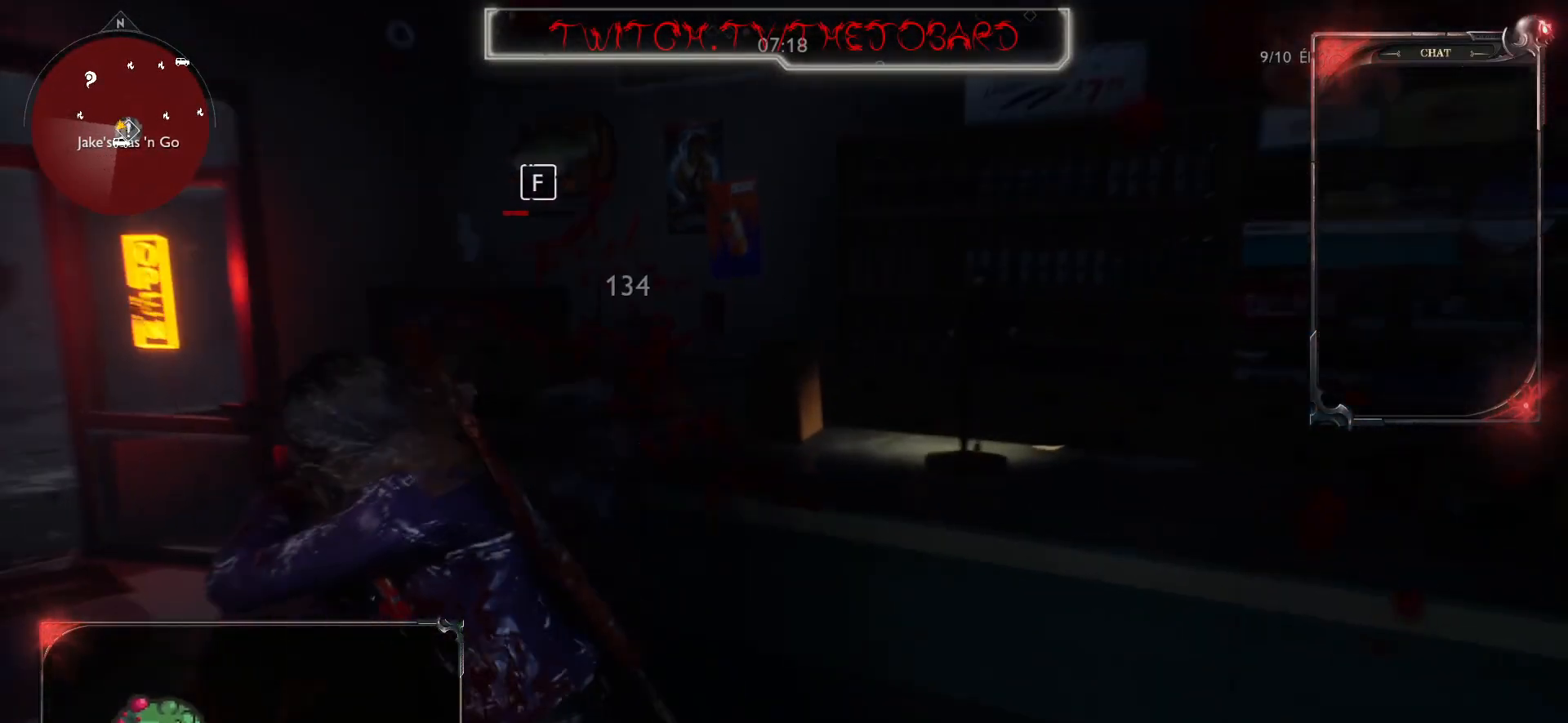
{"keys": ["z"], "mouse": [], "events": [[50, "mouse_wheel", "up"], [150, "mouse_wheel", "down"], [233, "mouse_wheel", "up"], [350, "mouse_wheel", "down"], [417, "mouse_wheel", "up"]]}
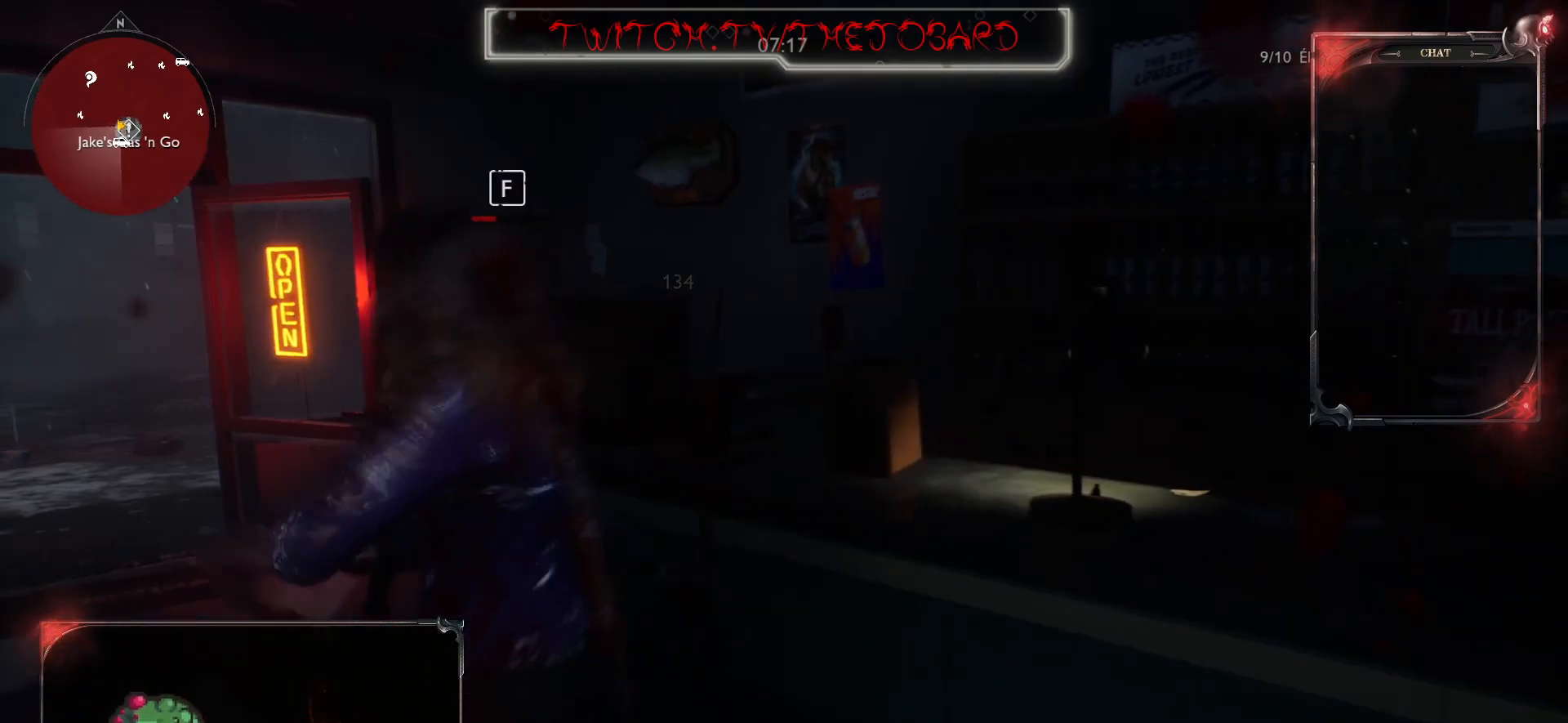
{"keys": ["z"], "mouse": [], "events": [[183, "mouse_wheel", "down"], [283, "mouse_wheel", "up"], [367, "mouse_wheel", "down"], [483, "mouse_wheel", "up"]]}
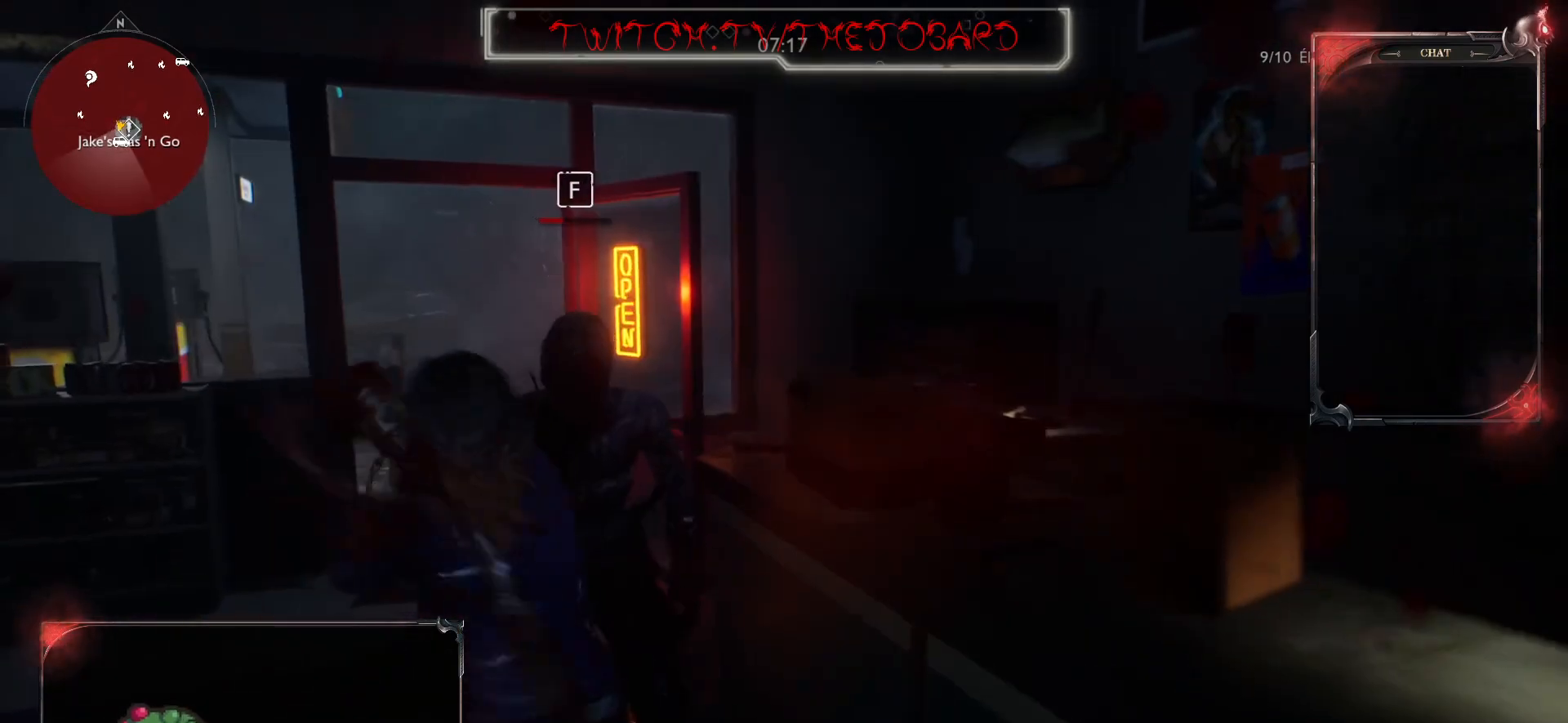
{"keys": ["z"], "mouse": ["wheel"], "events": [[67, "mouse_wheel", "down"], [167, "mouse_wheel", "up"], [217, "mouse_wheel", "down"]]}
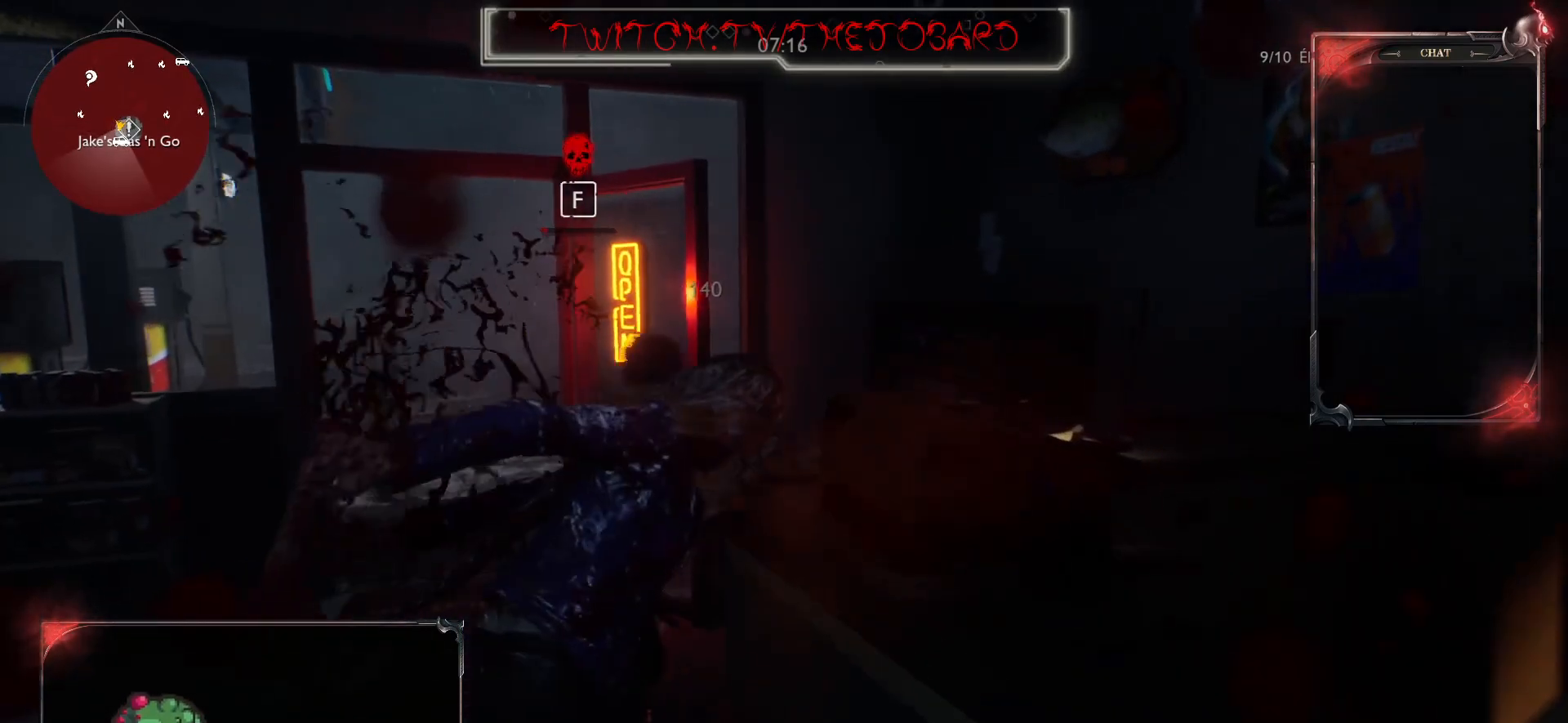
{"keys": ["z"], "mouse": ["wheel"], "events": [[33, "mouse_wheel", "up"], [133, "mouse_wheel", "down"], [233, "mouse_wheel", "up"], [317, "mouse_wheel", "down"], [417, "mouse_wheel", "up"], [500, "mouse_wheel", "down"]]}
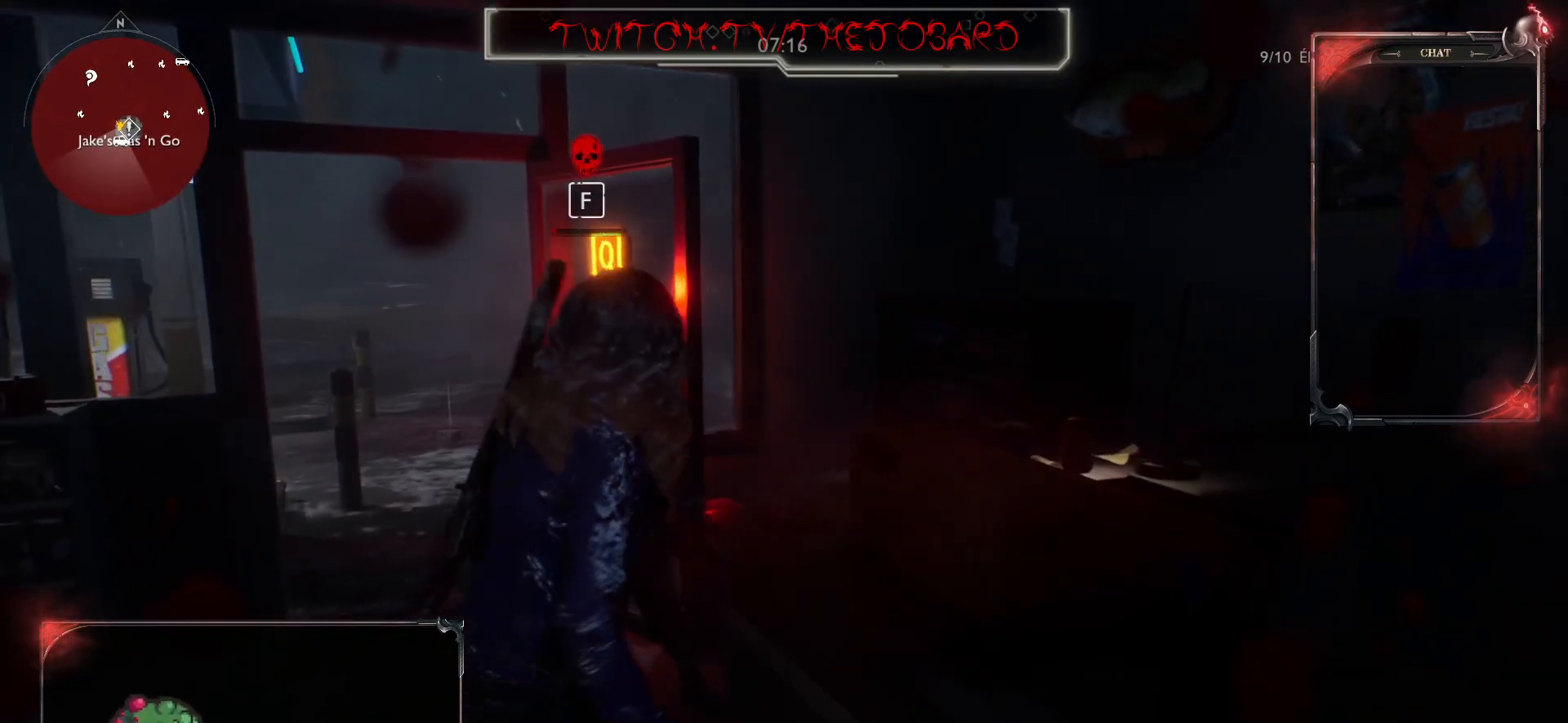
{"keys": ["z"], "mouse": [], "events": [[100, "mouse_wheel", "up"], [183, "mouse_wheel", "down"], [267, "mouse_wheel", "up"], [350, "mouse_wheel", "down"], [450, "mouse_wheel", "up"]]}
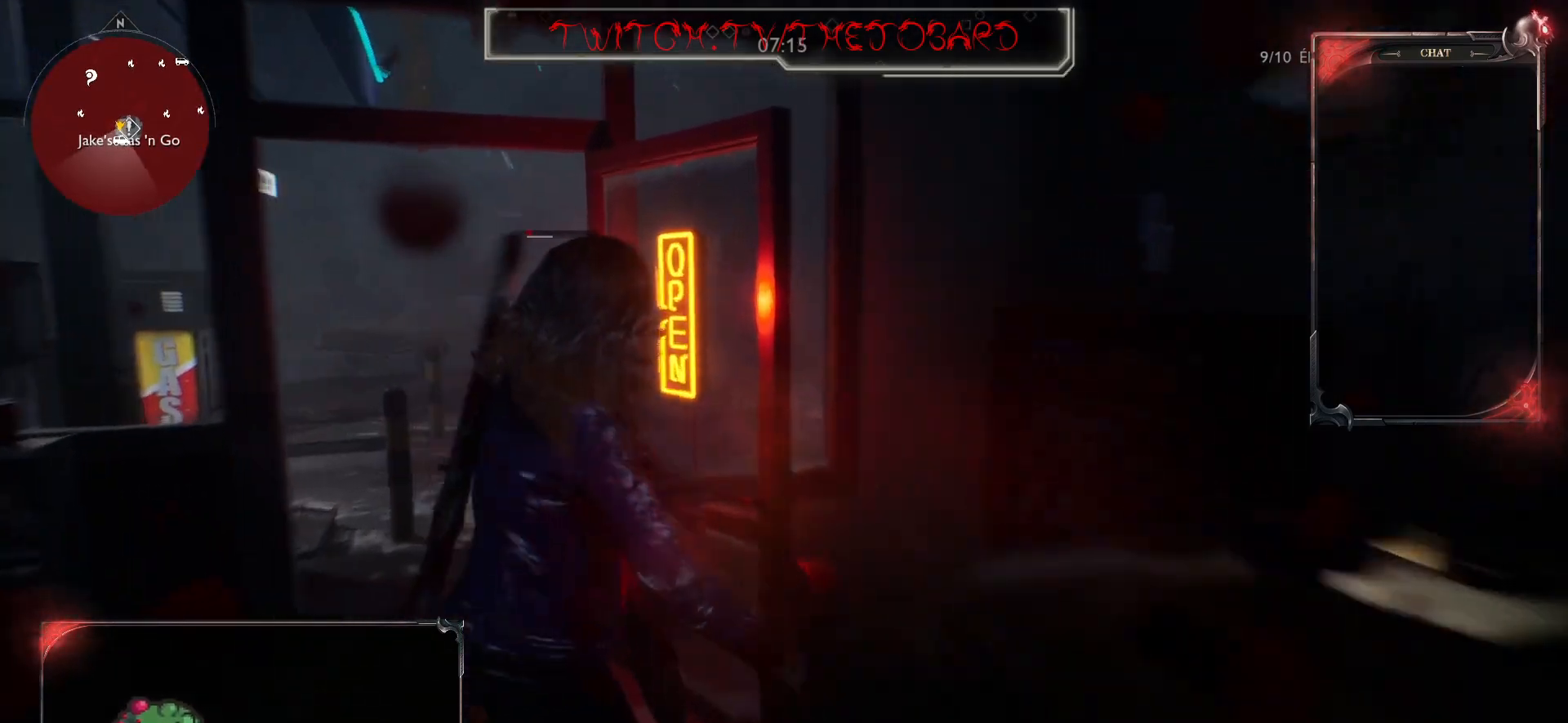
{"keys": ["z"], "mouse": [], "events": [[17, "mouse_wheel", "down"], [133, "mouse_wheel", "up"]]}
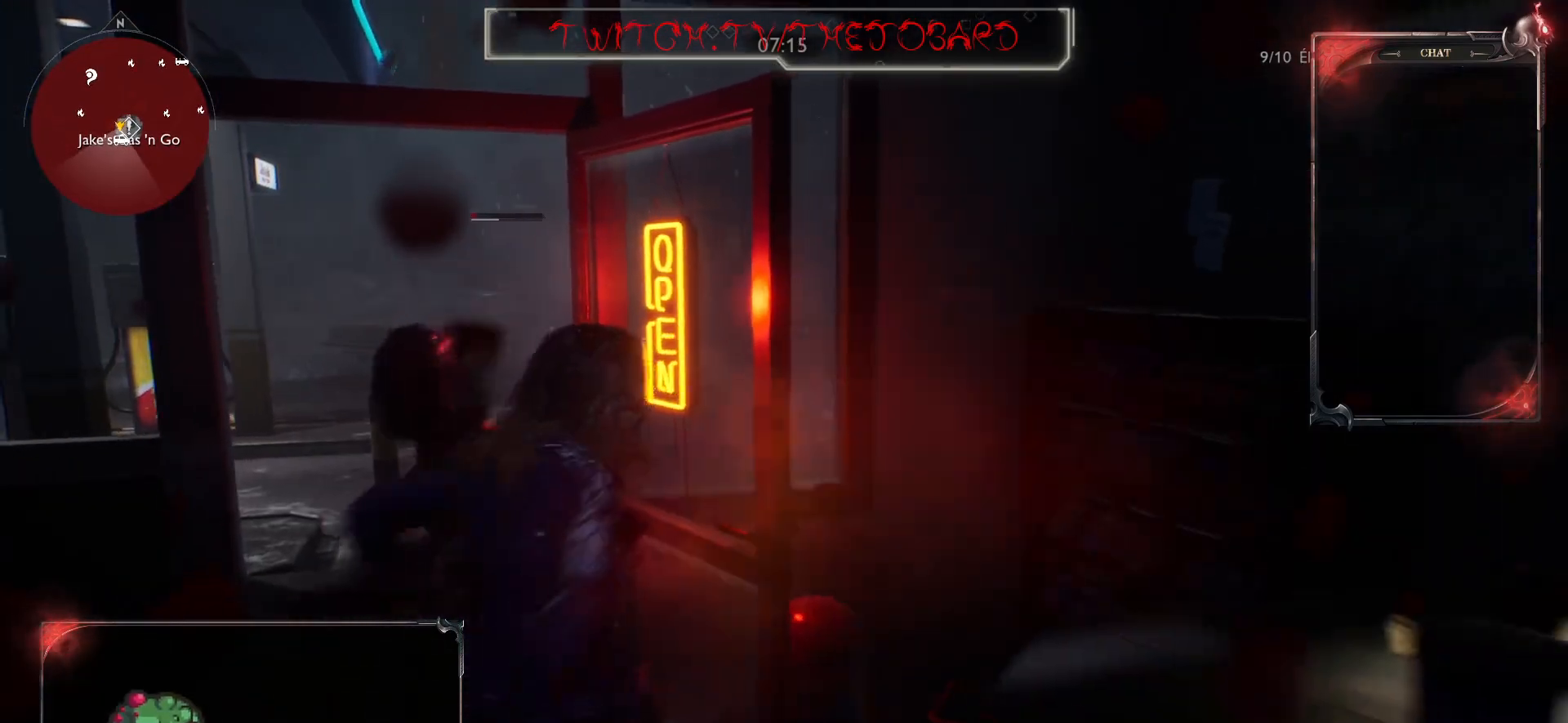
{"keys": [], "mouse": [], "events": [[250, "q", "down"], [450, "z", "up"], [483, "q", "up"]]}
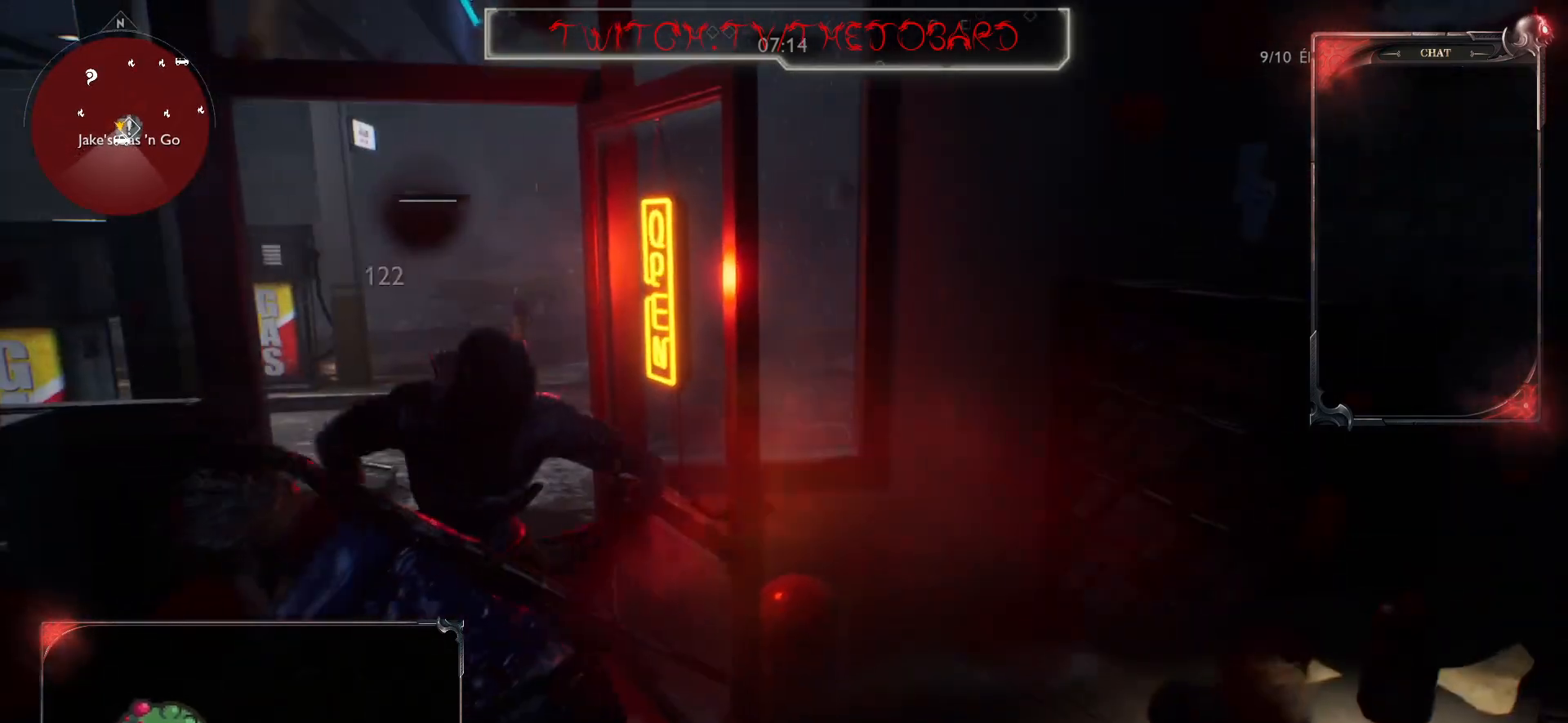
{"keys": ["q"], "mouse": [], "events": [[117, "q", "down"], [150, "f", "down"], [267, "f", "up"], [350, "f", "down"], [400, "f", "up"]]}
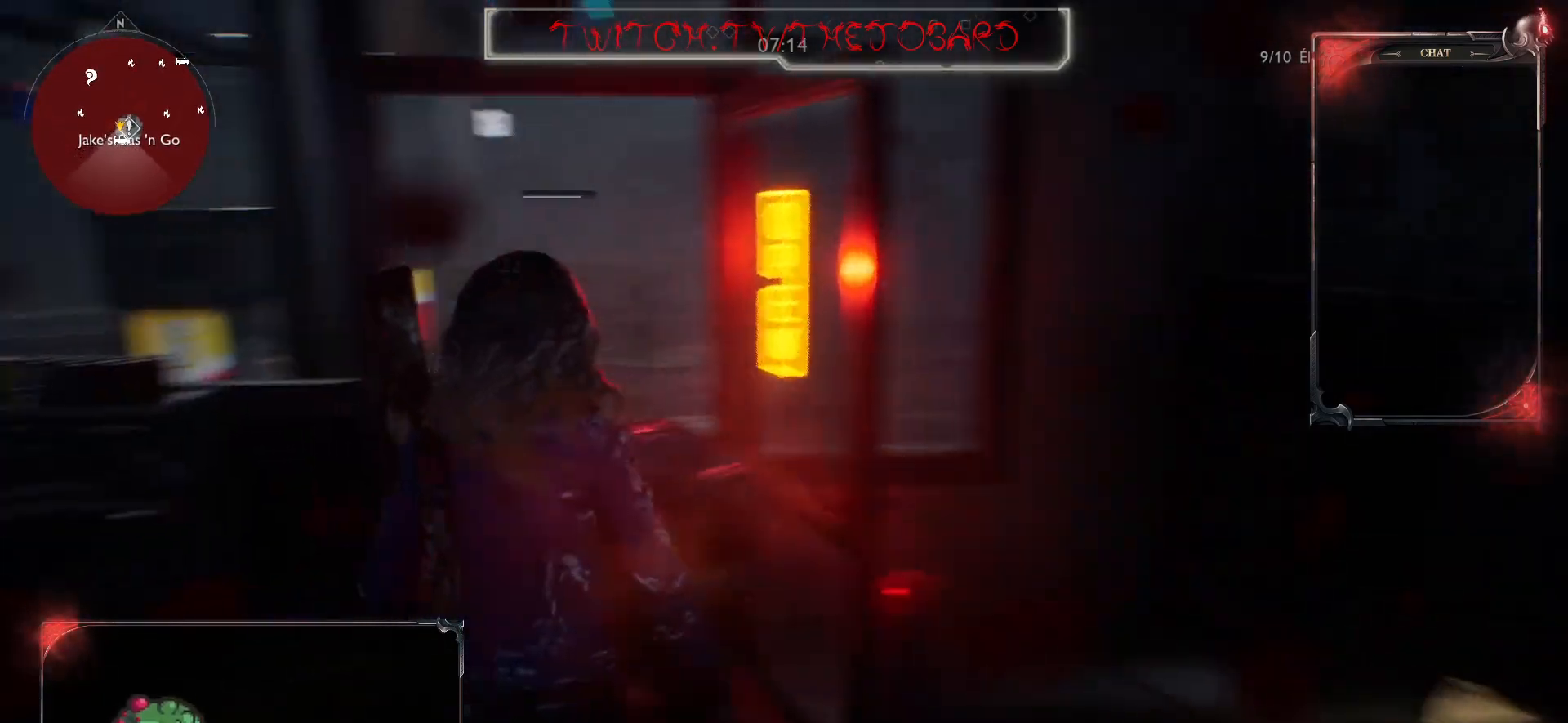
{"keys": ["s"], "mouse": [], "events": [[33, "f", "down"], [100, "f", "up"], [300, "q", "up"], [300, "s", "down"]]}